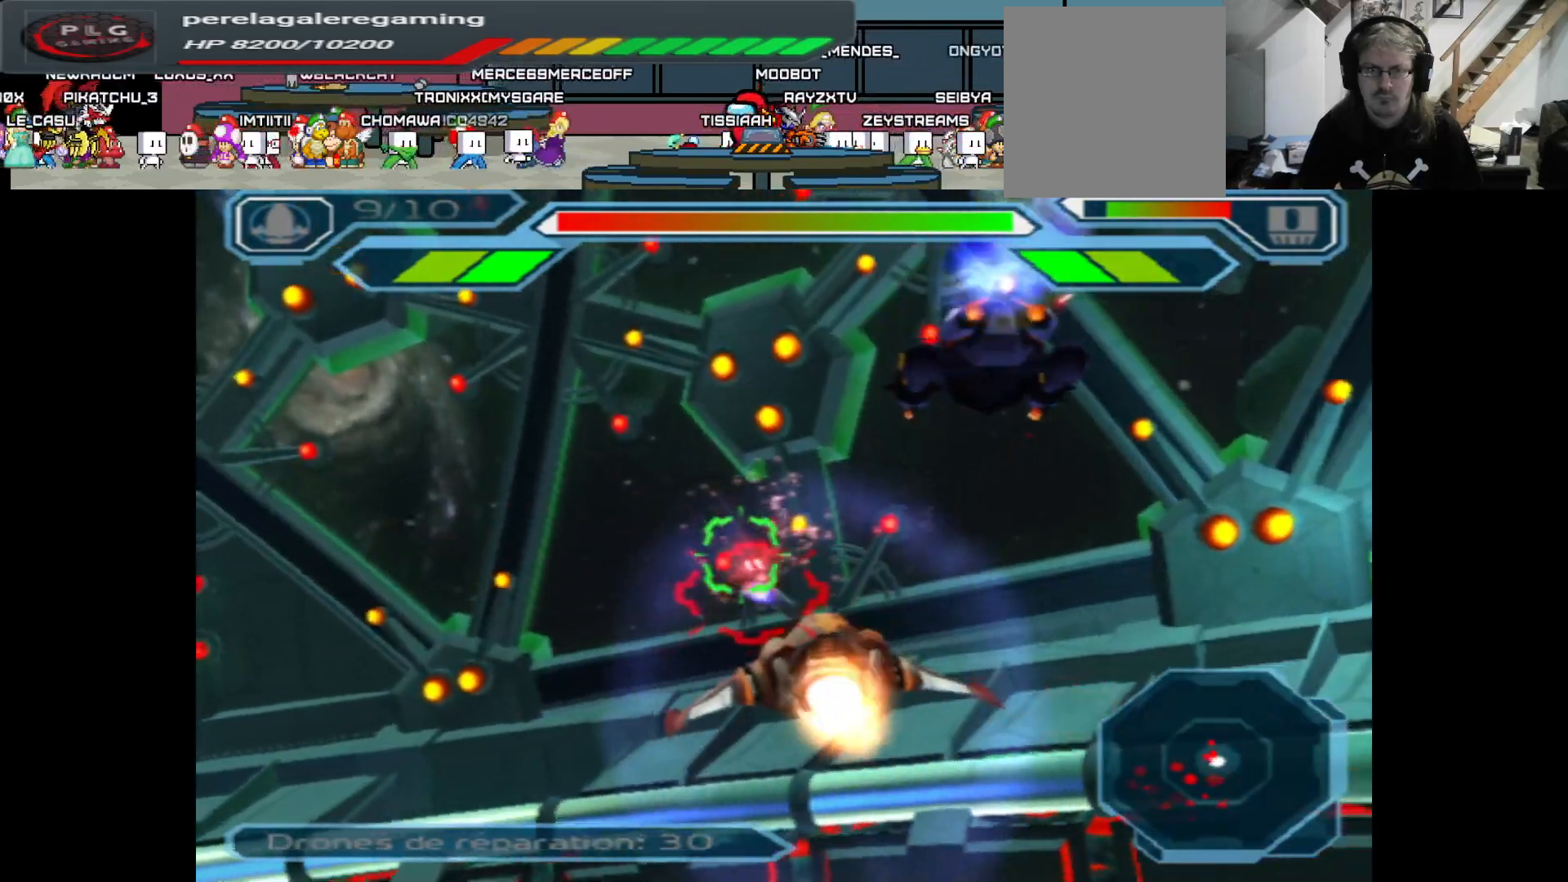
Gameplay with a controller (Xbox layout); each line is a JSON object with the inputs held at the frame after it. "events" lists button and stick changes between this image and that frame as [ms after this image, input, new state], when the widget could be followed in between.
{"buttons": ["A"], "left_stick": "down", "right_stick": "center", "events": [[33, "left_stick", "up"], [183, "left_stick", "center"], [317, "left_stick", "down"]]}
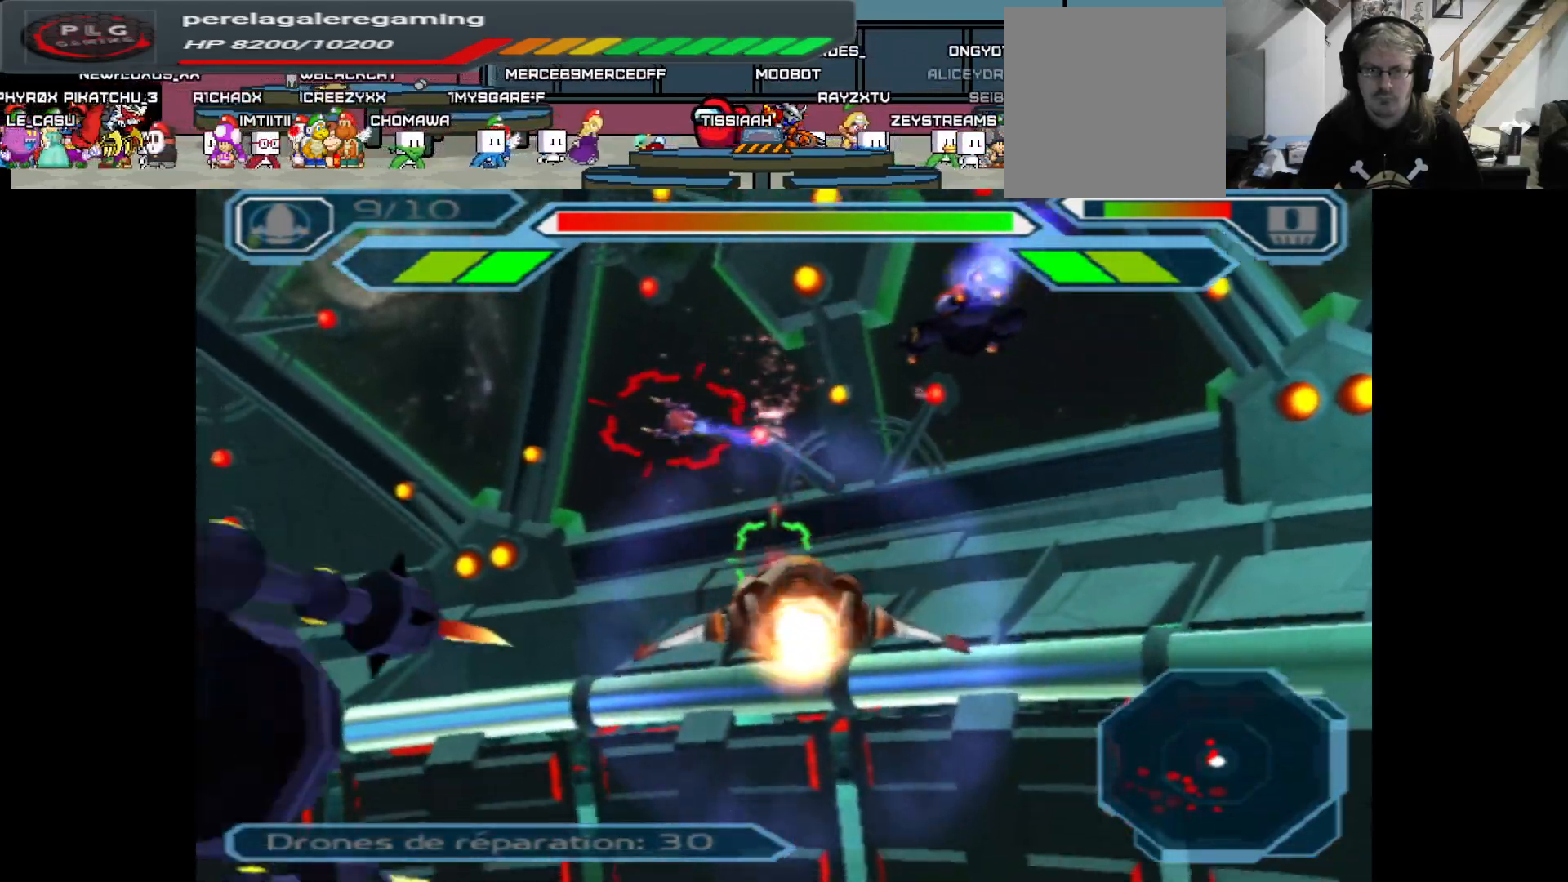
{"buttons": ["B", "R1"], "left_stick": "center", "right_stick": "center", "events": [[67, "left_stick", "center"], [217, "left_stick", "left"], [367, "left_stick", "center"], [433, "B", "down"], [450, "A", "up"], [483, "R1", "down"]]}
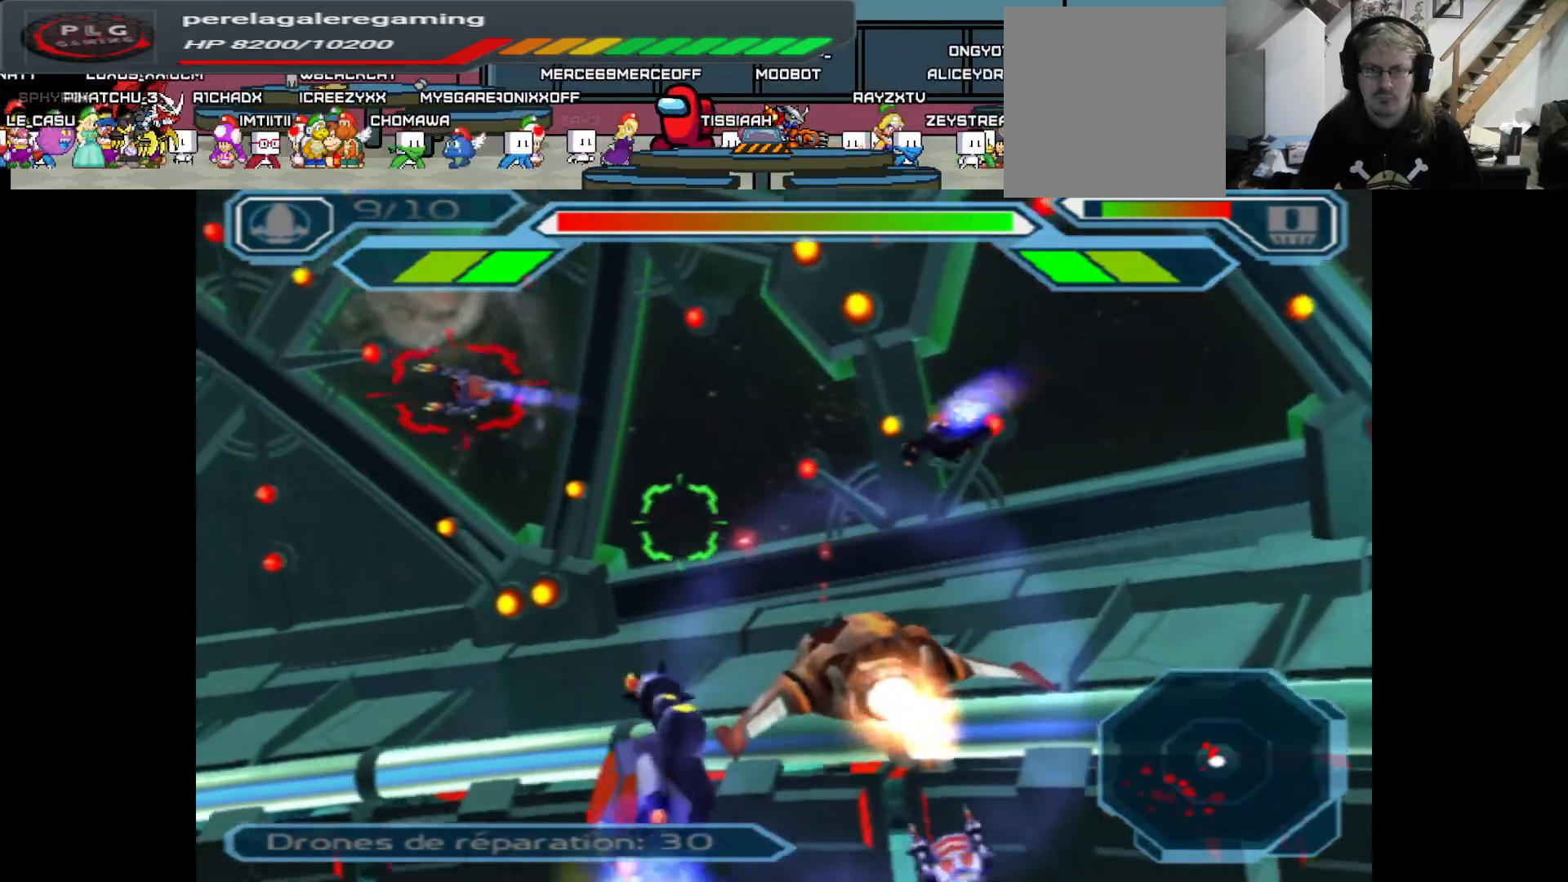
{"buttons": ["A"], "left_stick": "center", "right_stick": "center", "events": [[50, "A", "down"], [67, "R1", "up"], [100, "B", "up"], [150, "left_stick", "left"], [400, "left_stick", "center"]]}
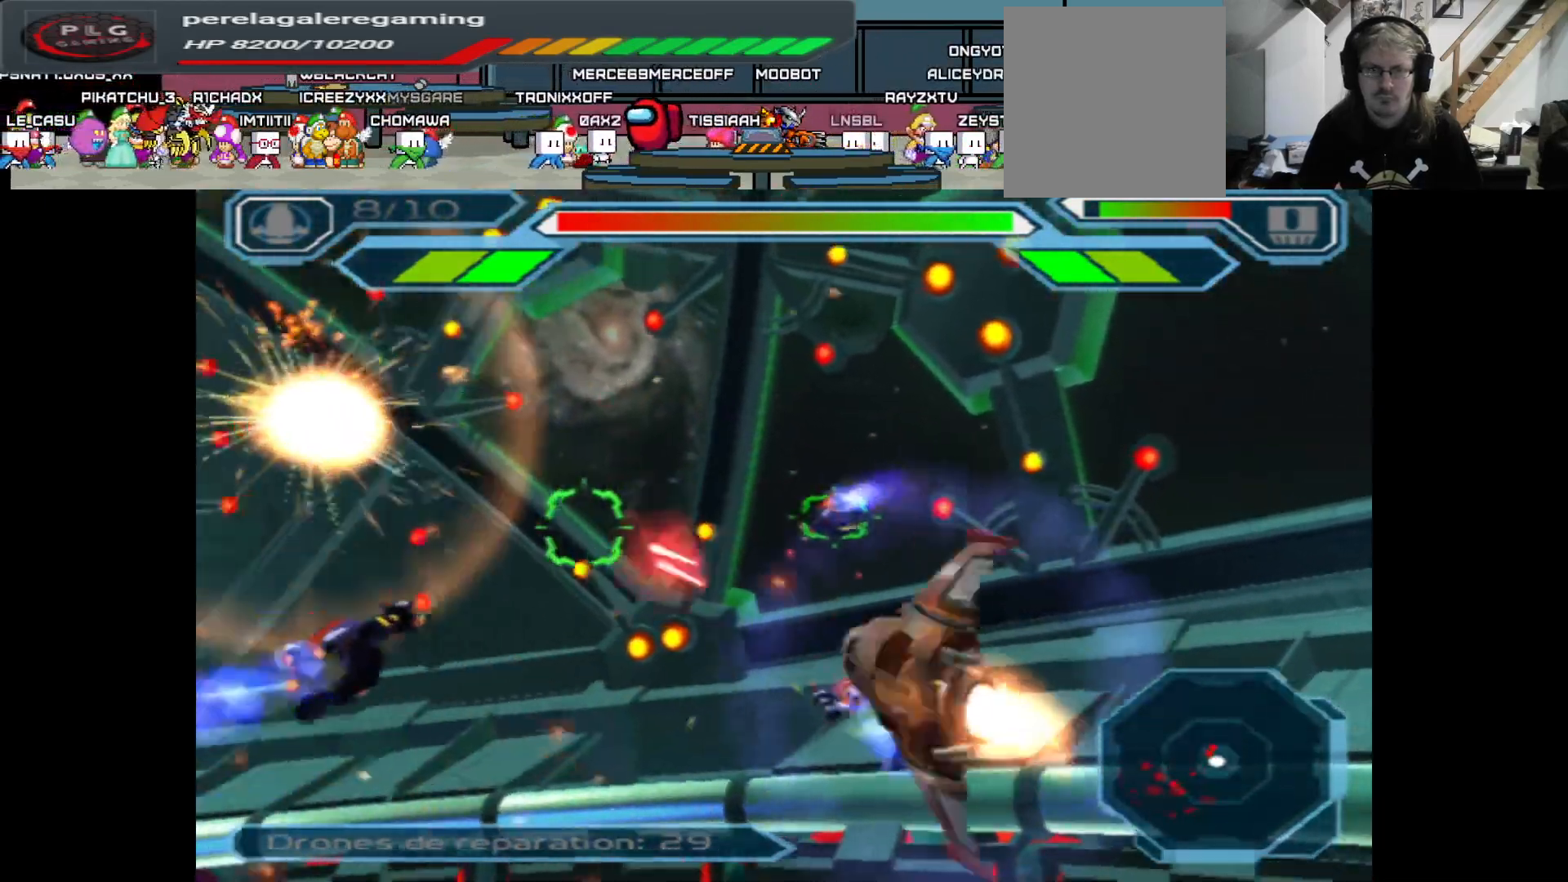
{"buttons": ["A"], "left_stick": "left", "right_stick": "center", "events": [[83, "left_stick", "up"], [267, "left_stick", "center"], [483, "left_stick", "left"]]}
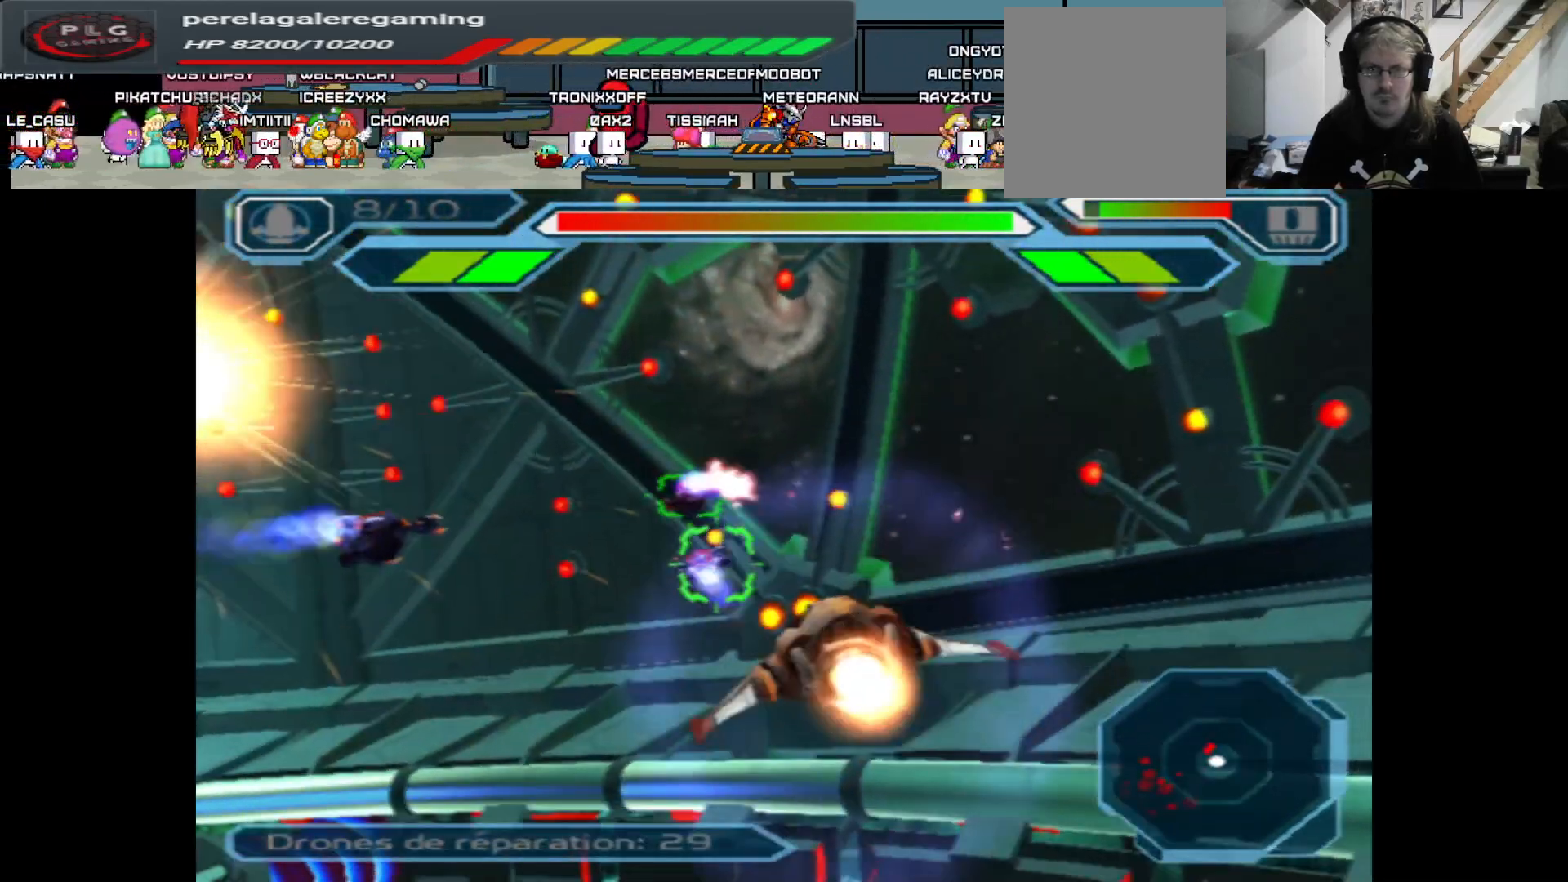
{"buttons": ["A"], "left_stick": "left", "right_stick": "center", "events": [[133, "left_stick", "center"], [200, "left_stick", "up-right"], [367, "left_stick", "center"], [467, "left_stick", "left"]]}
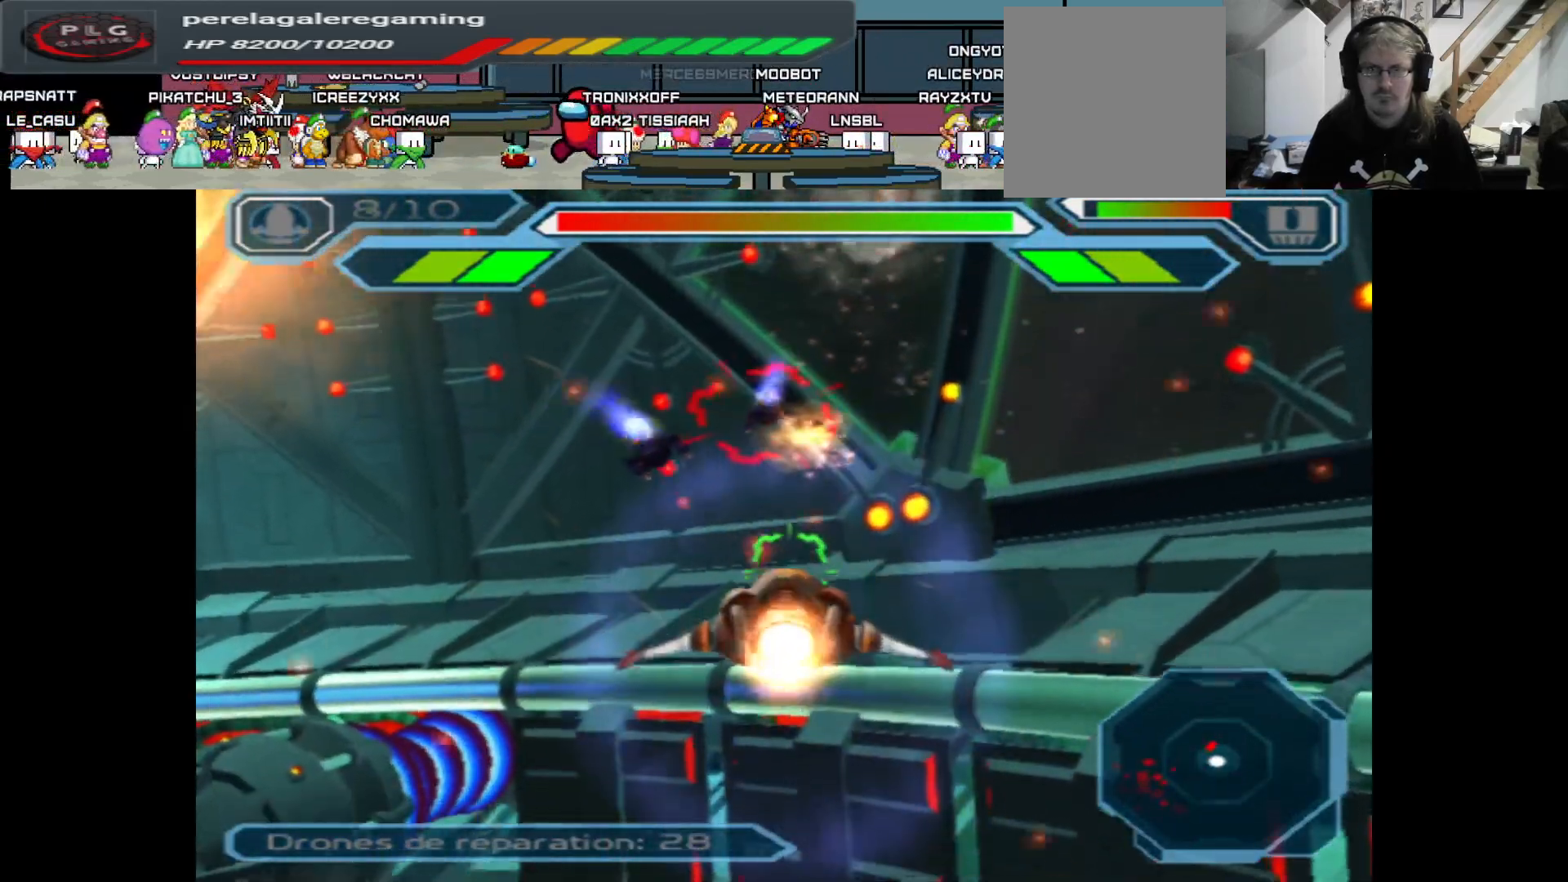
{"buttons": ["A"], "left_stick": "right", "right_stick": "center", "events": [[50, "left_stick", "center"], [133, "left_stick", "down"], [317, "left_stick", "center"], [433, "left_stick", "right"]]}
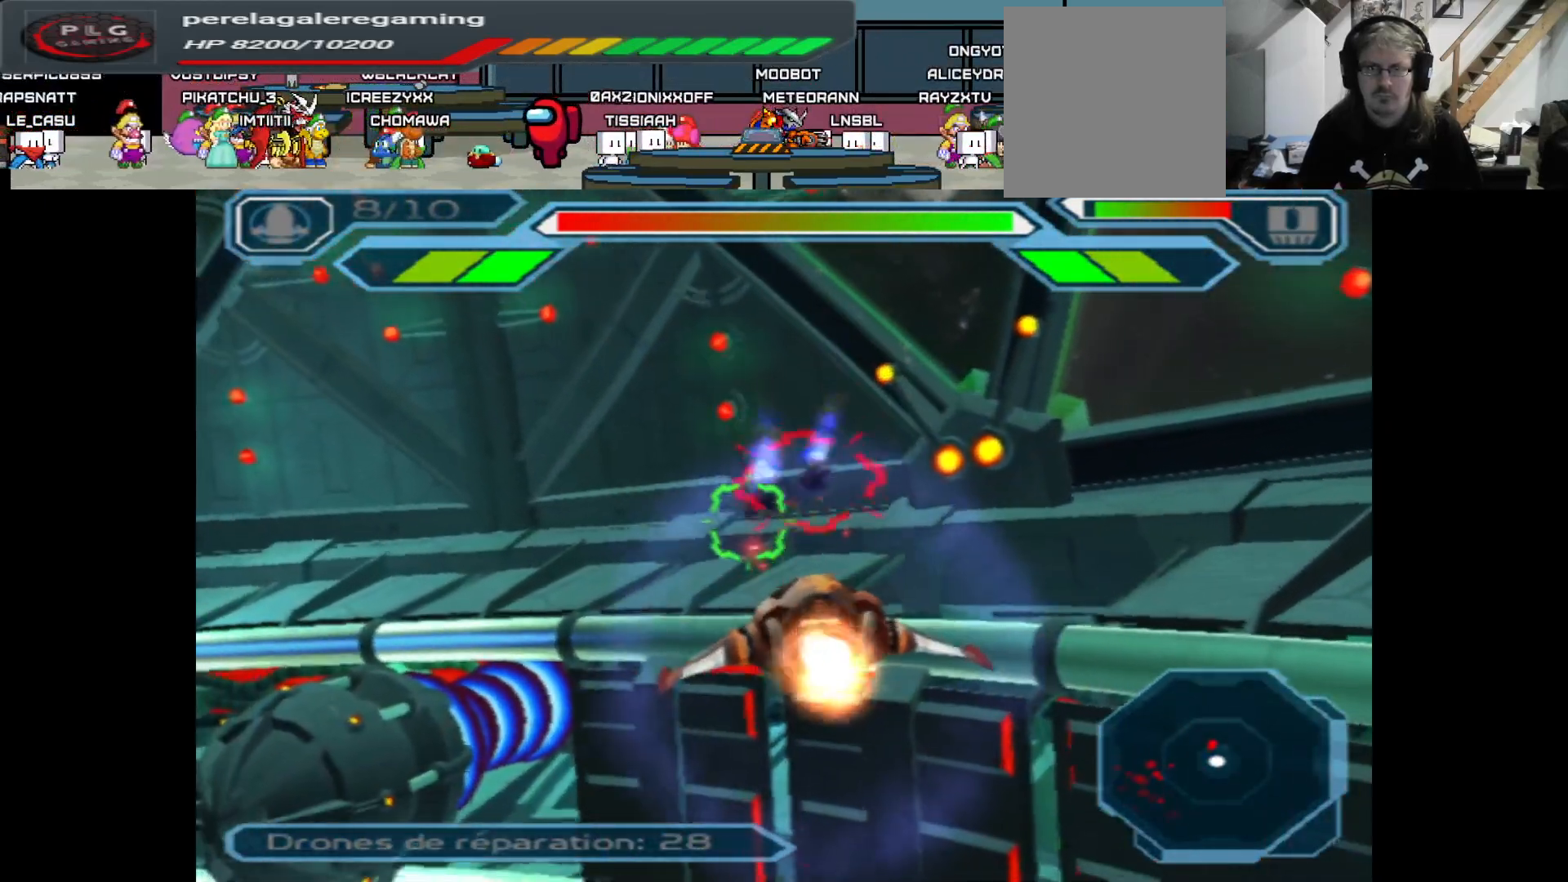
{"buttons": ["A"], "left_stick": "center", "right_stick": "center", "events": [[17, "B", "down"], [83, "left_stick", "center"], [150, "B", "up"], [233, "left_stick", "up"], [400, "left_stick", "center"]]}
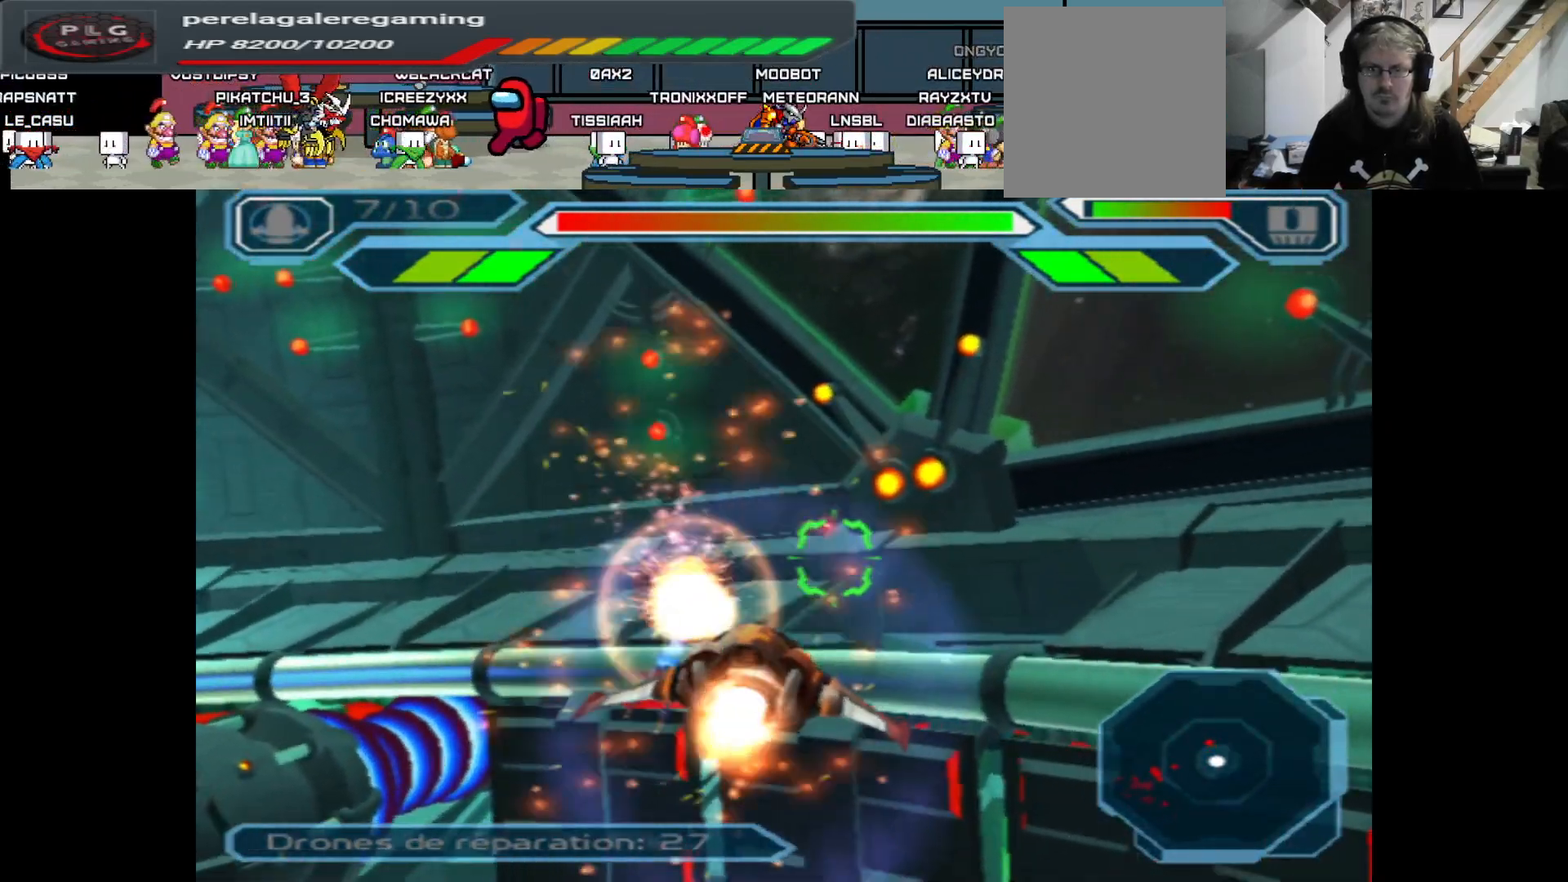
{"buttons": ["A"], "left_stick": "center", "right_stick": "center", "events": [[117, "left_stick", "left"], [250, "left_stick", "center"]]}
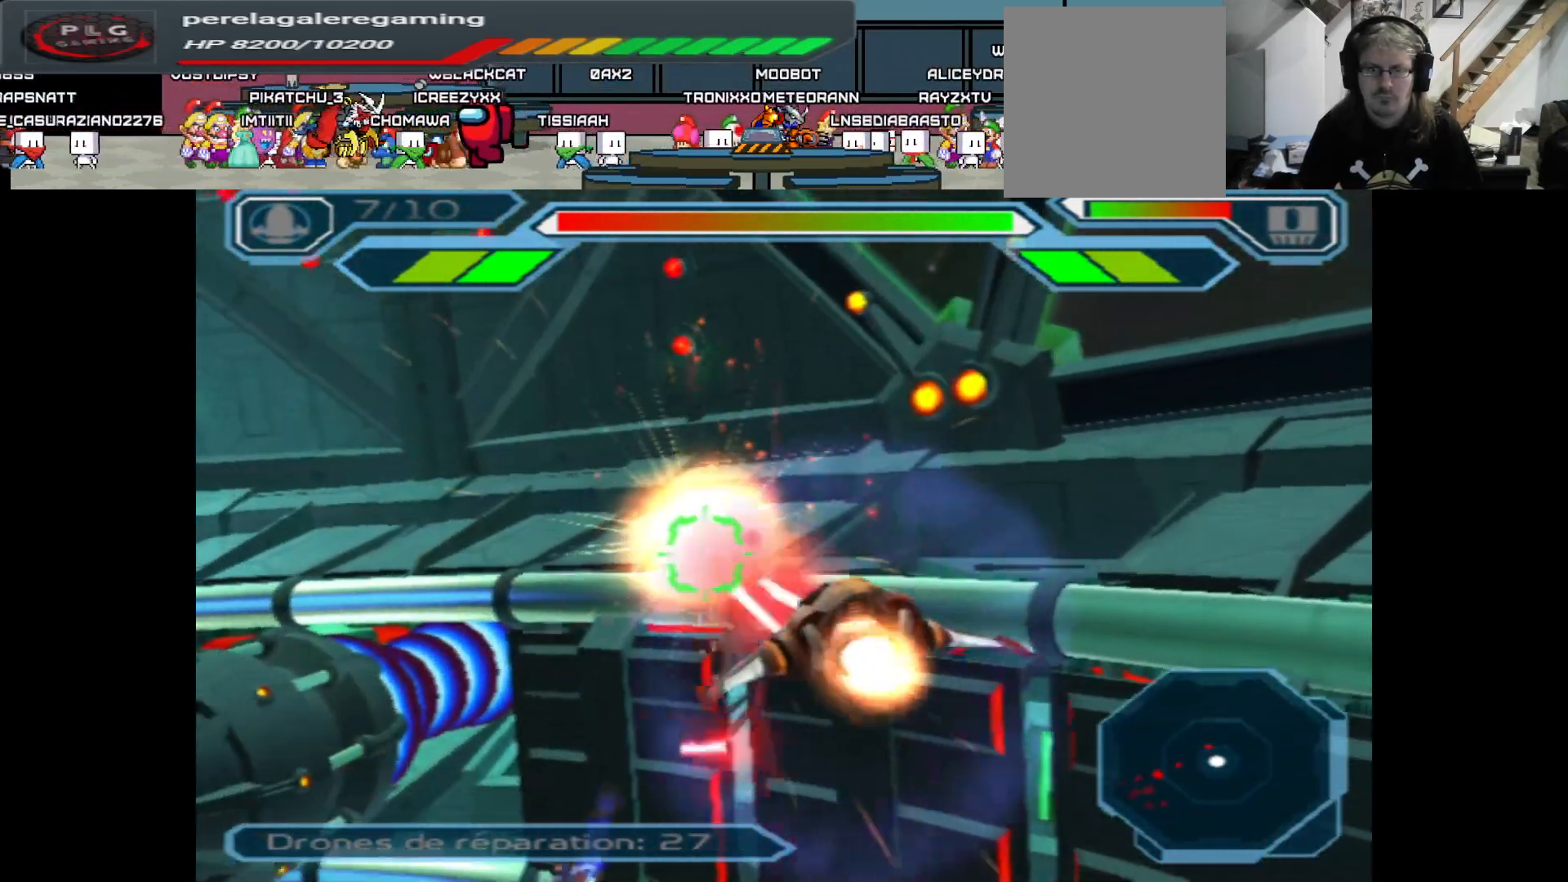
{"buttons": ["A"], "left_stick": "down", "right_stick": "center", "events": [[400, "left_stick", "down"]]}
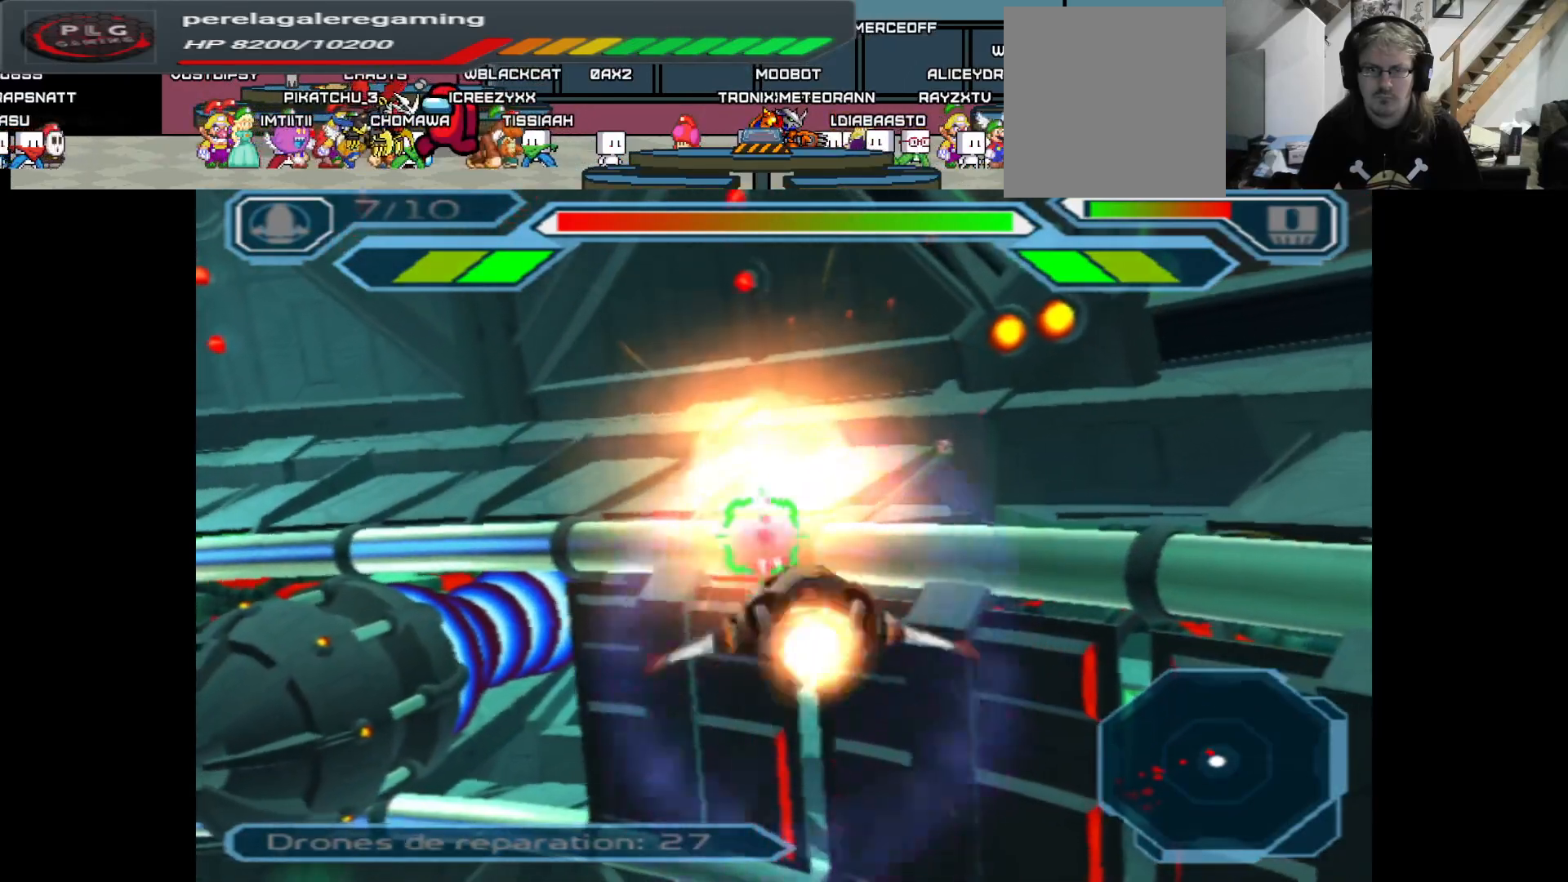
{"buttons": ["A"], "left_stick": "left", "right_stick": "center", "events": [[50, "left_stick", "center"], [450, "left_stick", "left"]]}
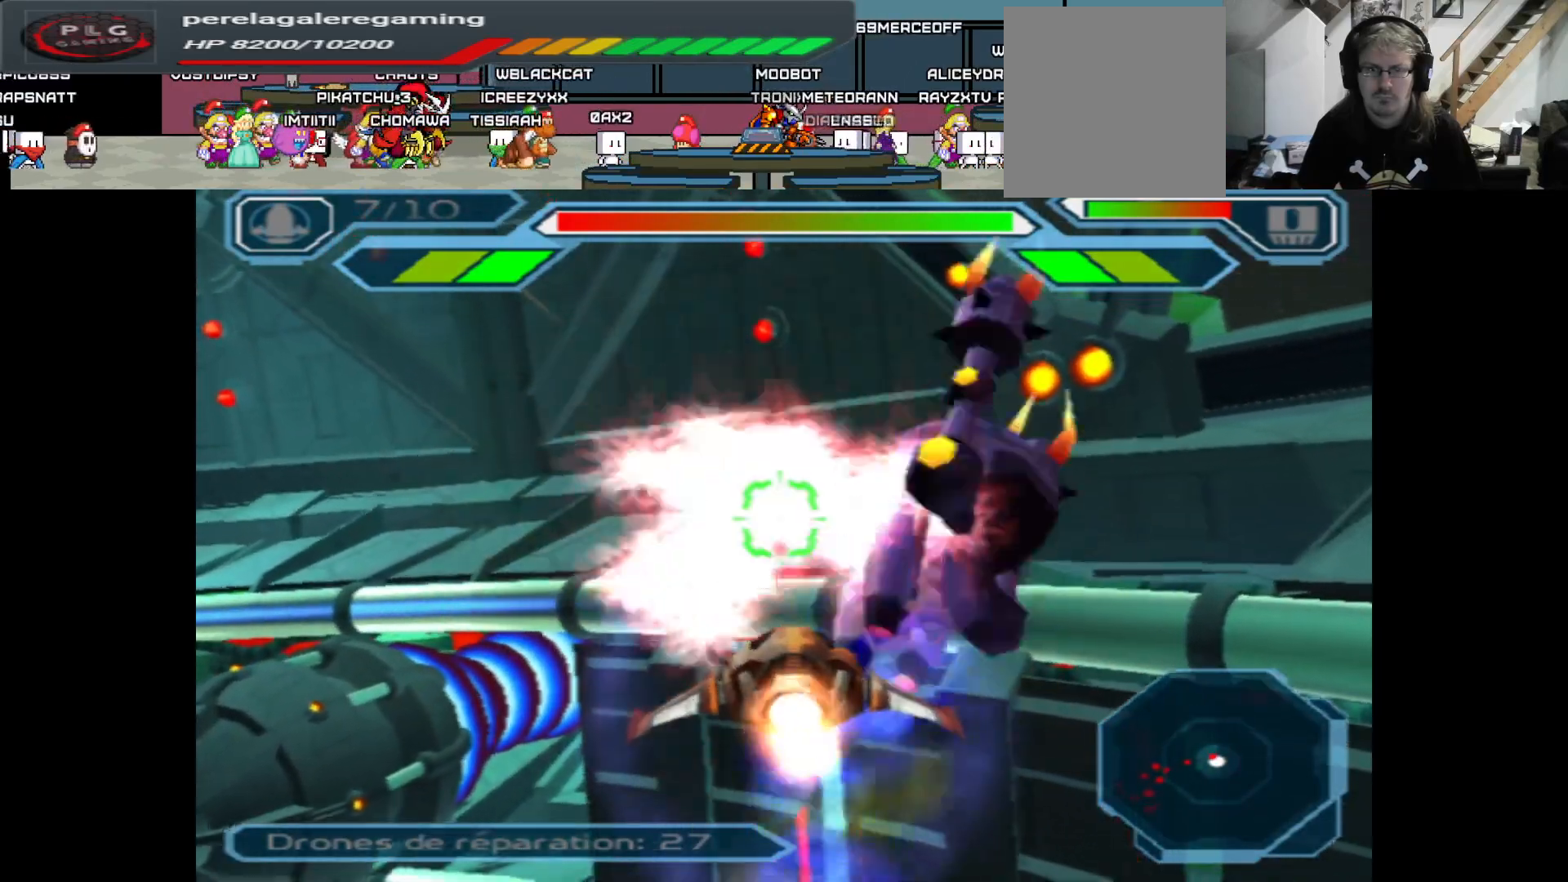
{"buttons": ["A"], "left_stick": "center", "right_stick": "center", "events": [[283, "left_stick", "center"]]}
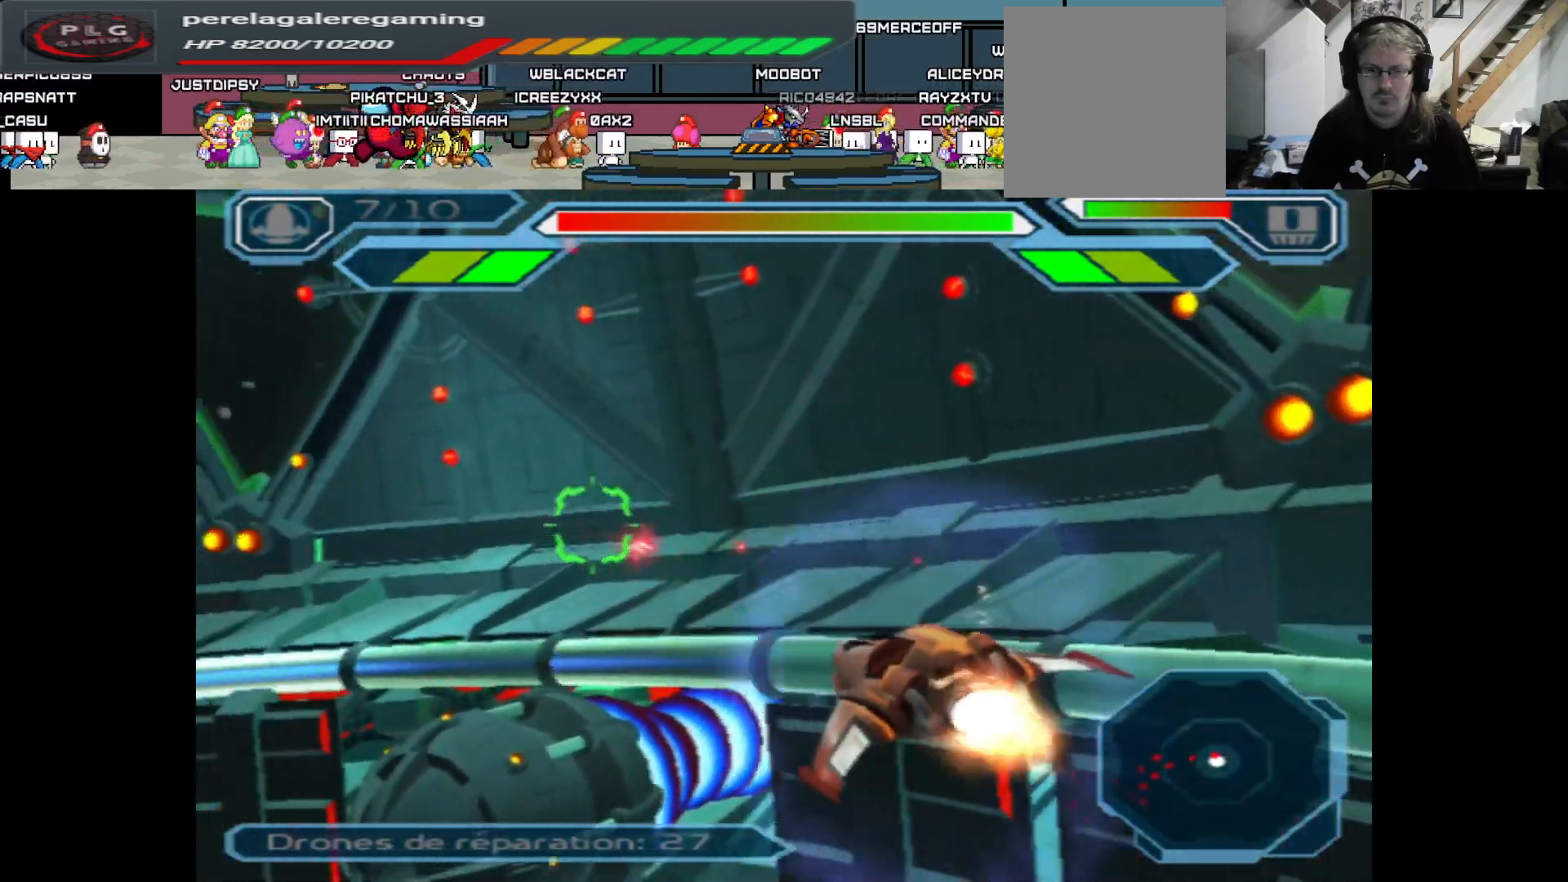
{"buttons": ["A"], "left_stick": "left", "right_stick": "center", "events": [[333, "left_stick", "left"]]}
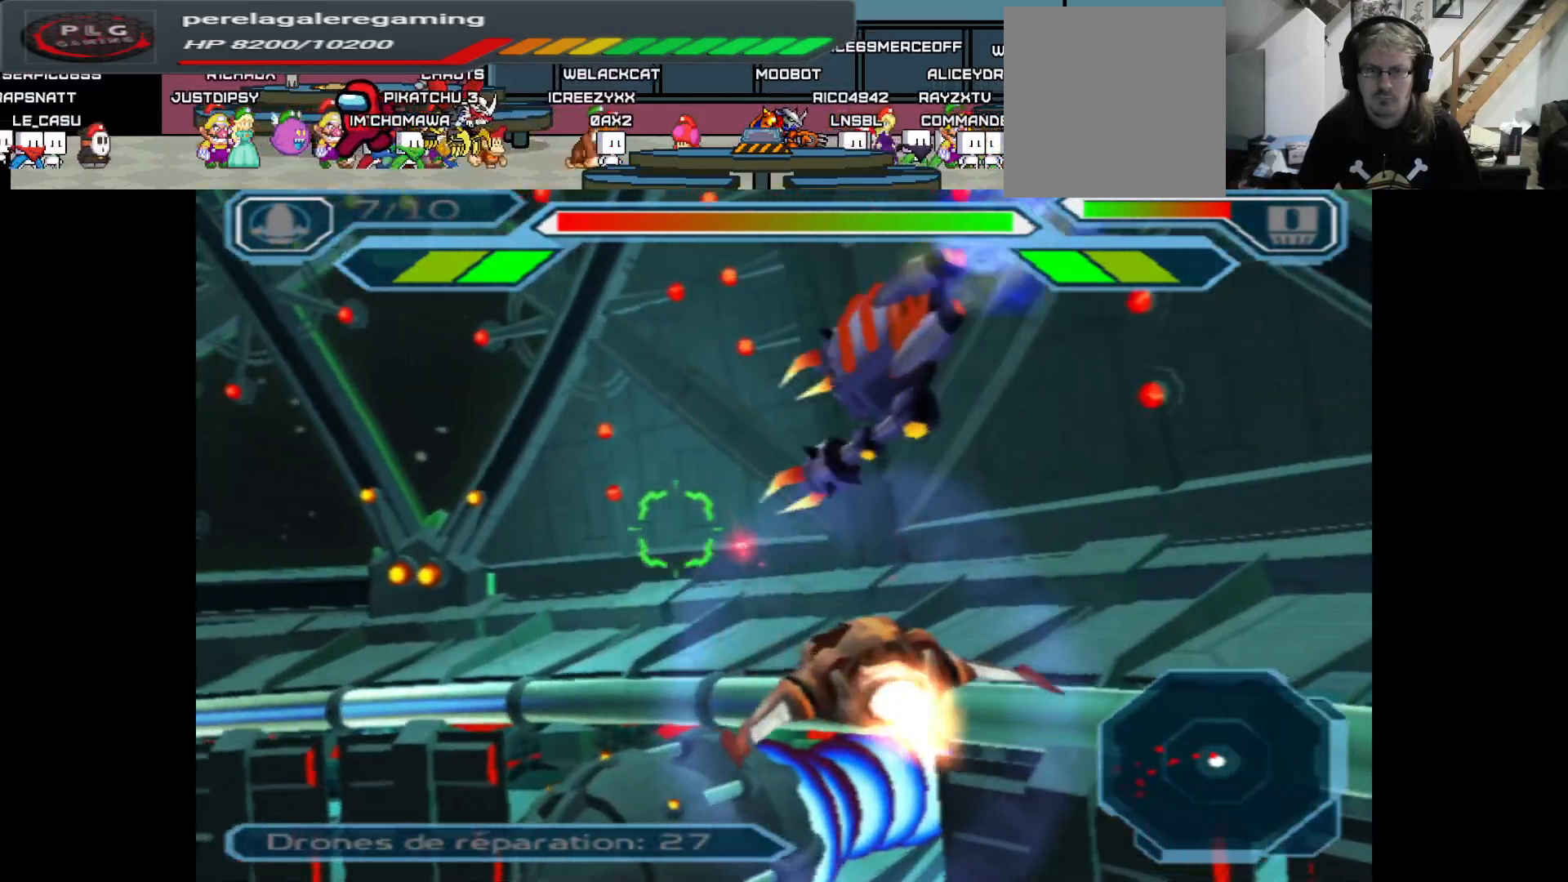
{"buttons": ["A"], "left_stick": "up", "right_stick": "center", "events": [[117, "left_stick", "center"], [450, "left_stick", "up"]]}
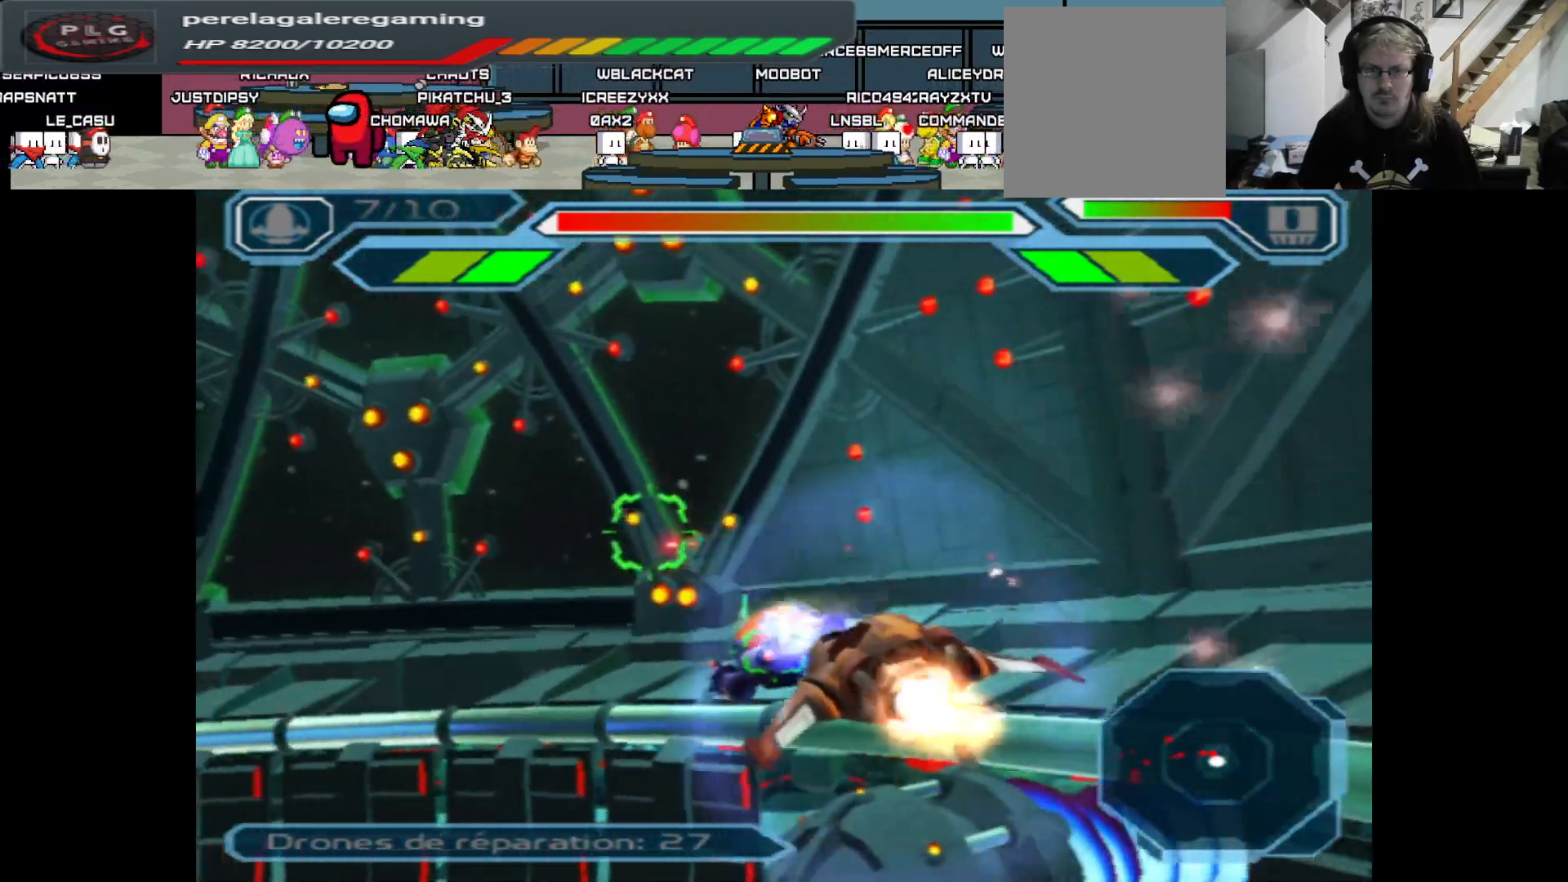
{"buttons": ["A"], "left_stick": "center", "right_stick": "center", "events": [[150, "left_stick", "center"], [300, "left_stick", "right"], [467, "left_stick", "center"]]}
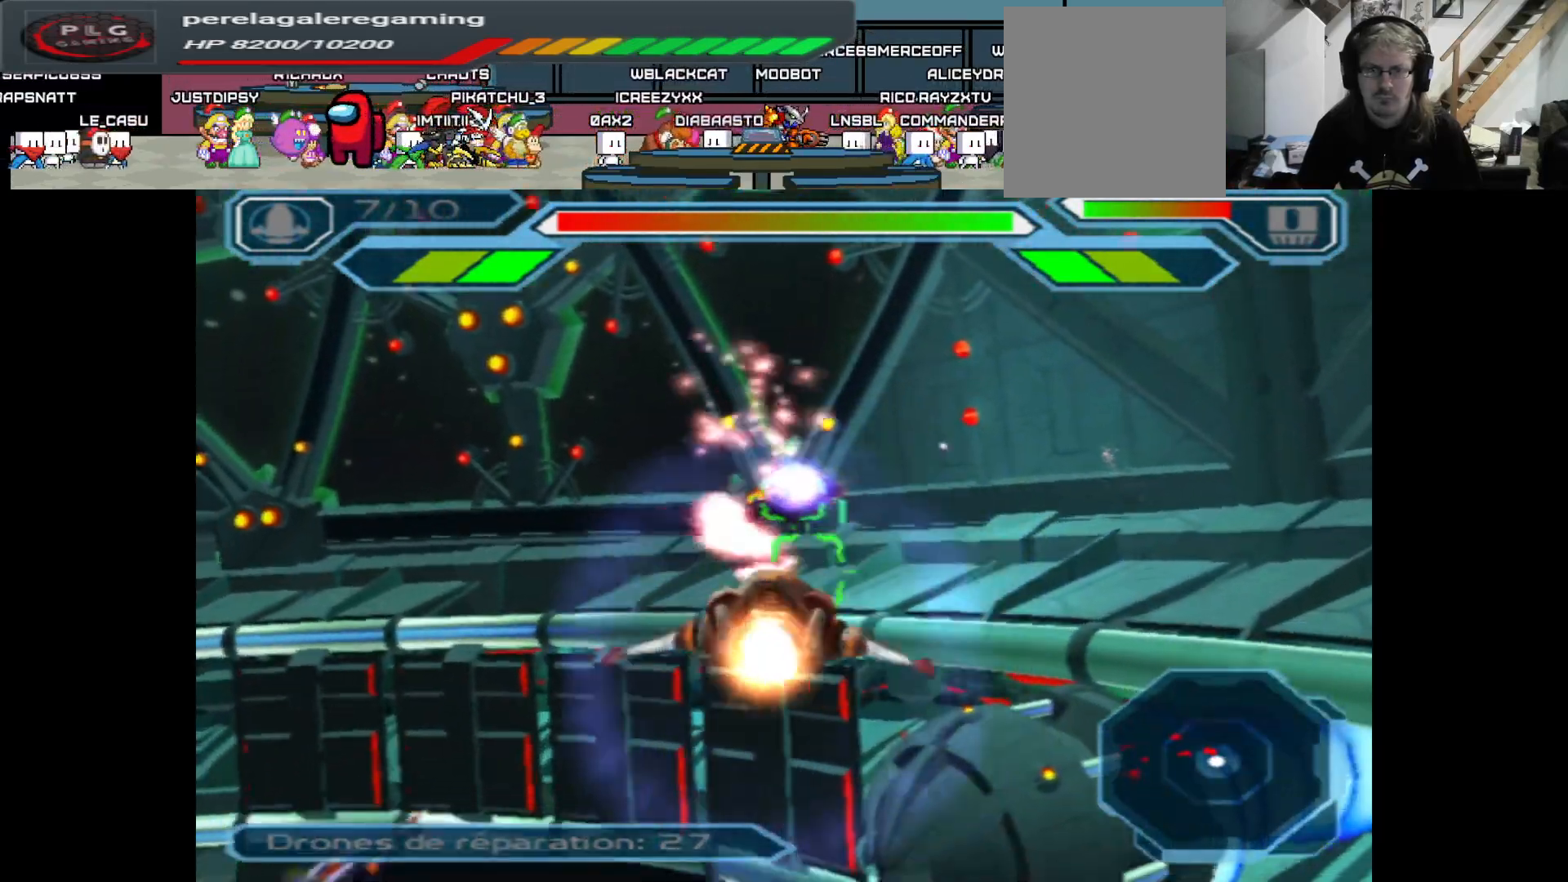
{"buttons": ["A"], "left_stick": "left", "right_stick": "center", "events": [[50, "left_stick", "down"], [267, "left_stick", "center"], [467, "left_stick", "left"]]}
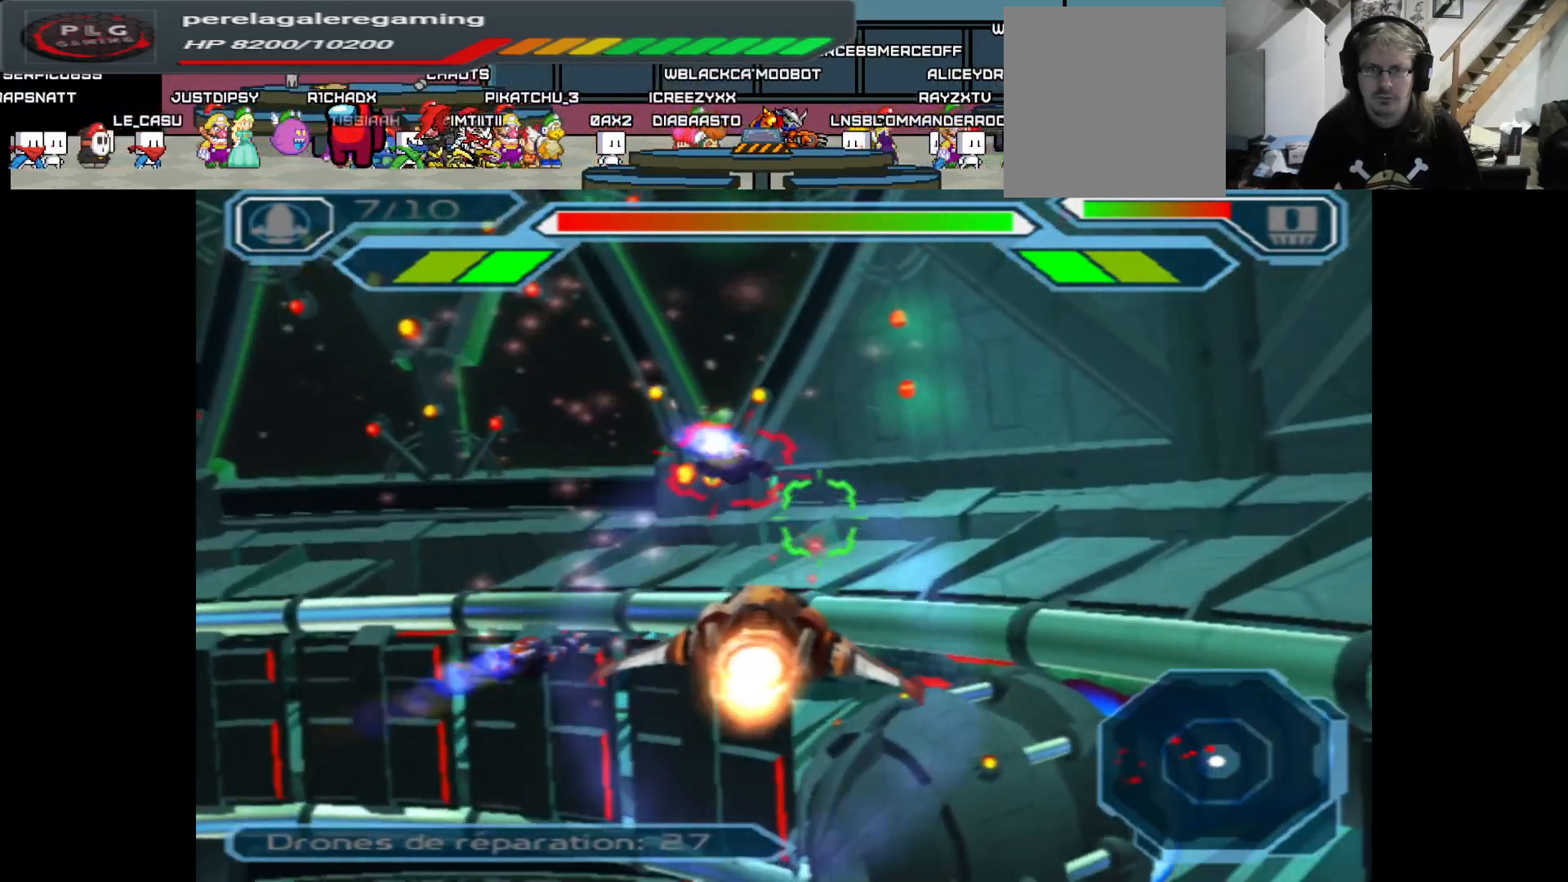
{"buttons": ["A"], "left_stick": "center", "right_stick": "center", "events": [[67, "left_stick", "center"], [183, "left_stick", "up-right"], [317, "left_stick", "center"]]}
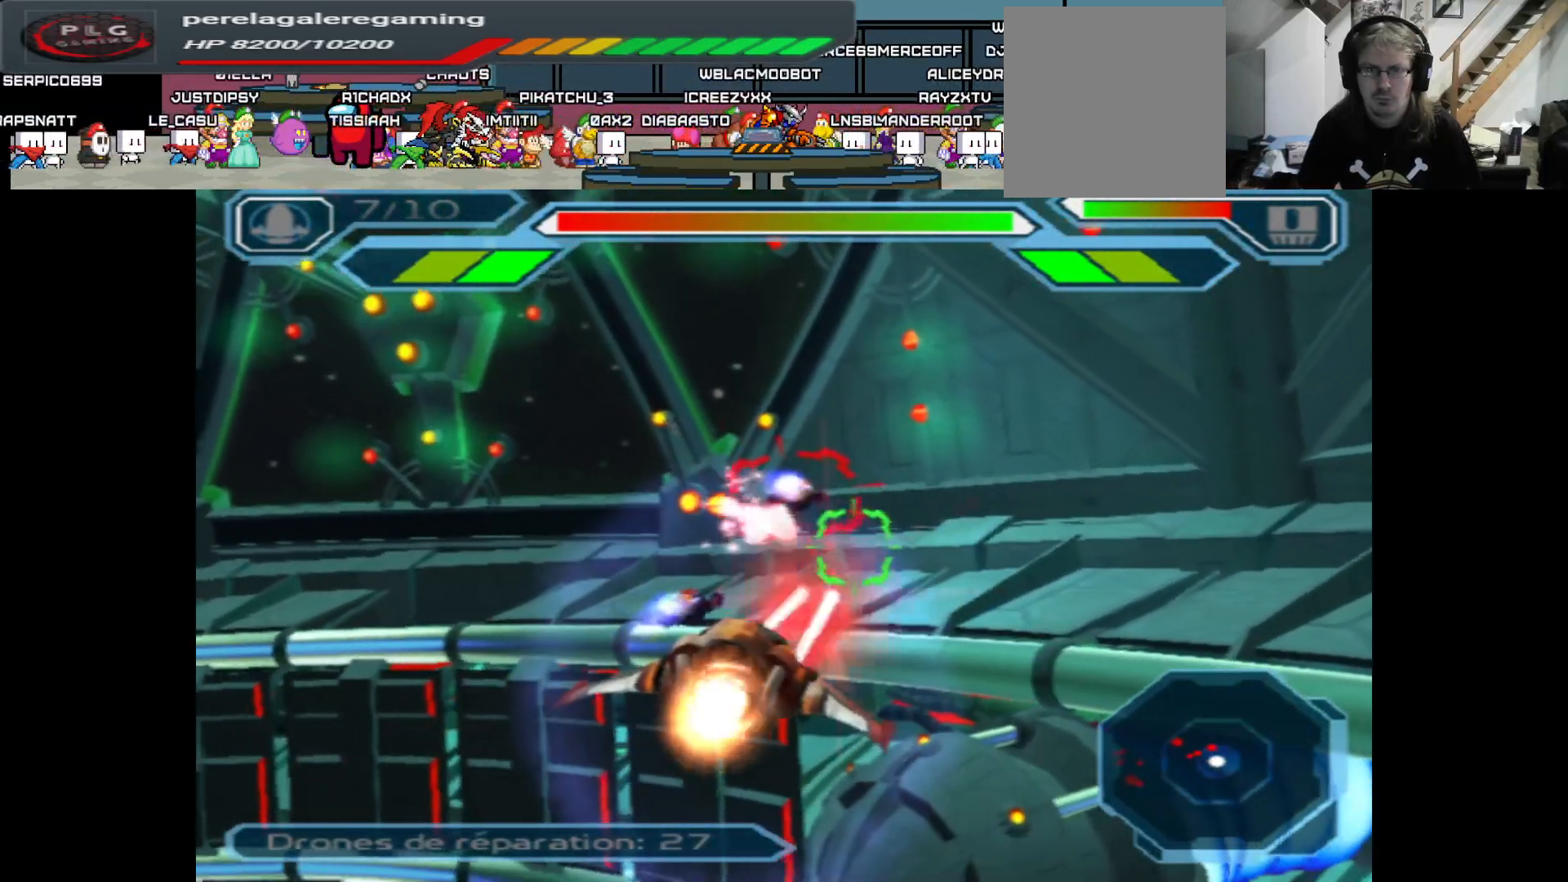
{"buttons": ["A"], "left_stick": "center", "right_stick": "center", "events": [[133, "left_stick", "left"], [233, "B", "down"], [267, "left_stick", "center"], [383, "B", "up"]]}
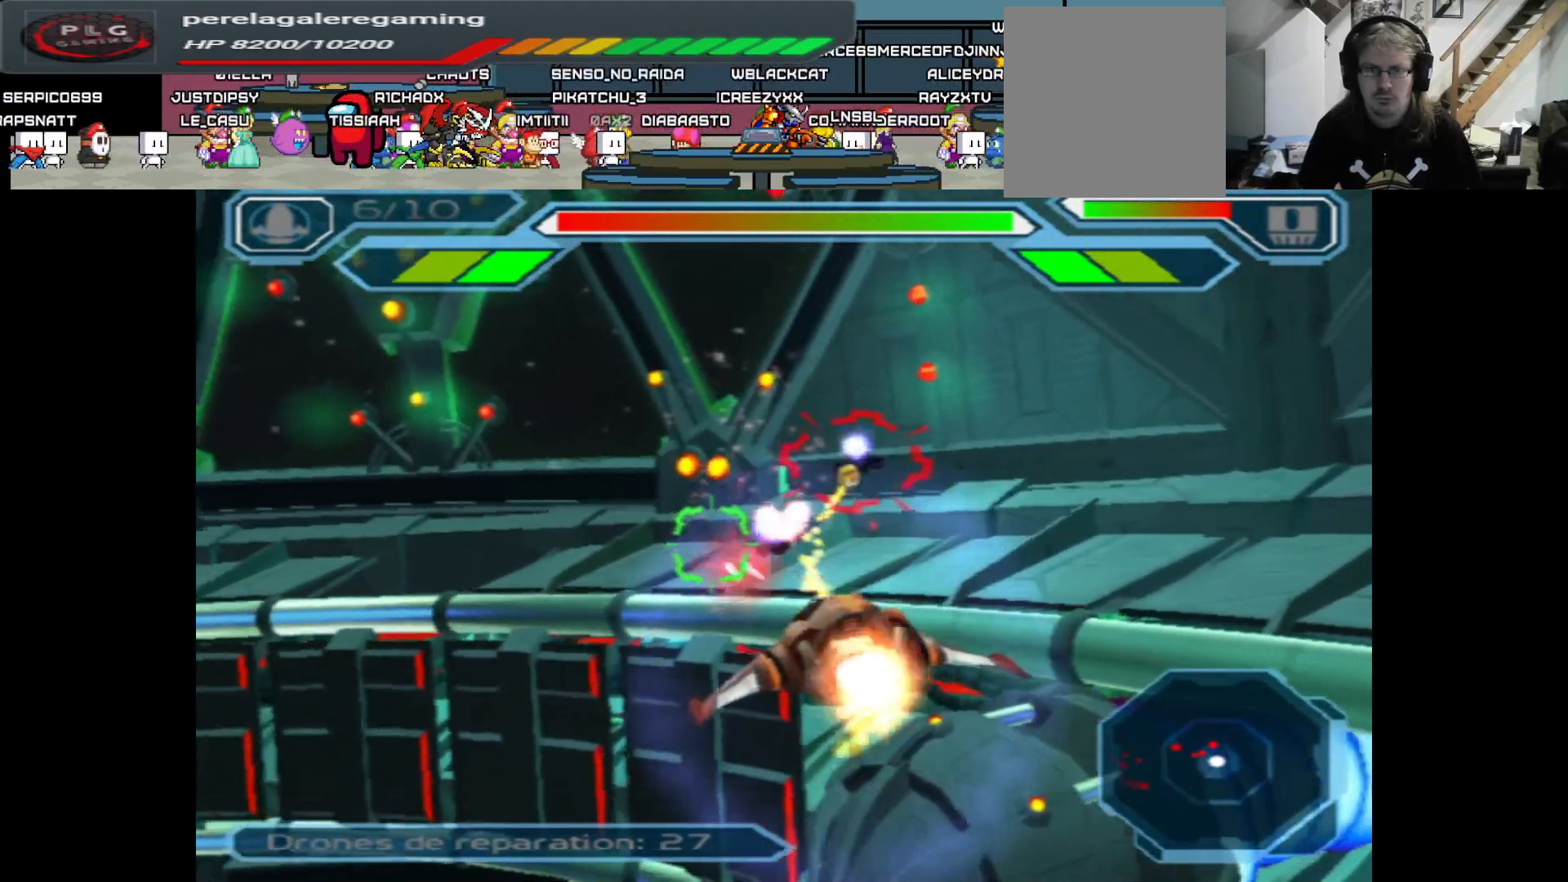
{"buttons": ["A"], "left_stick": "left", "right_stick": "center", "events": [[50, "left_stick", "right"], [217, "left_stick", "center"], [483, "left_stick", "left"]]}
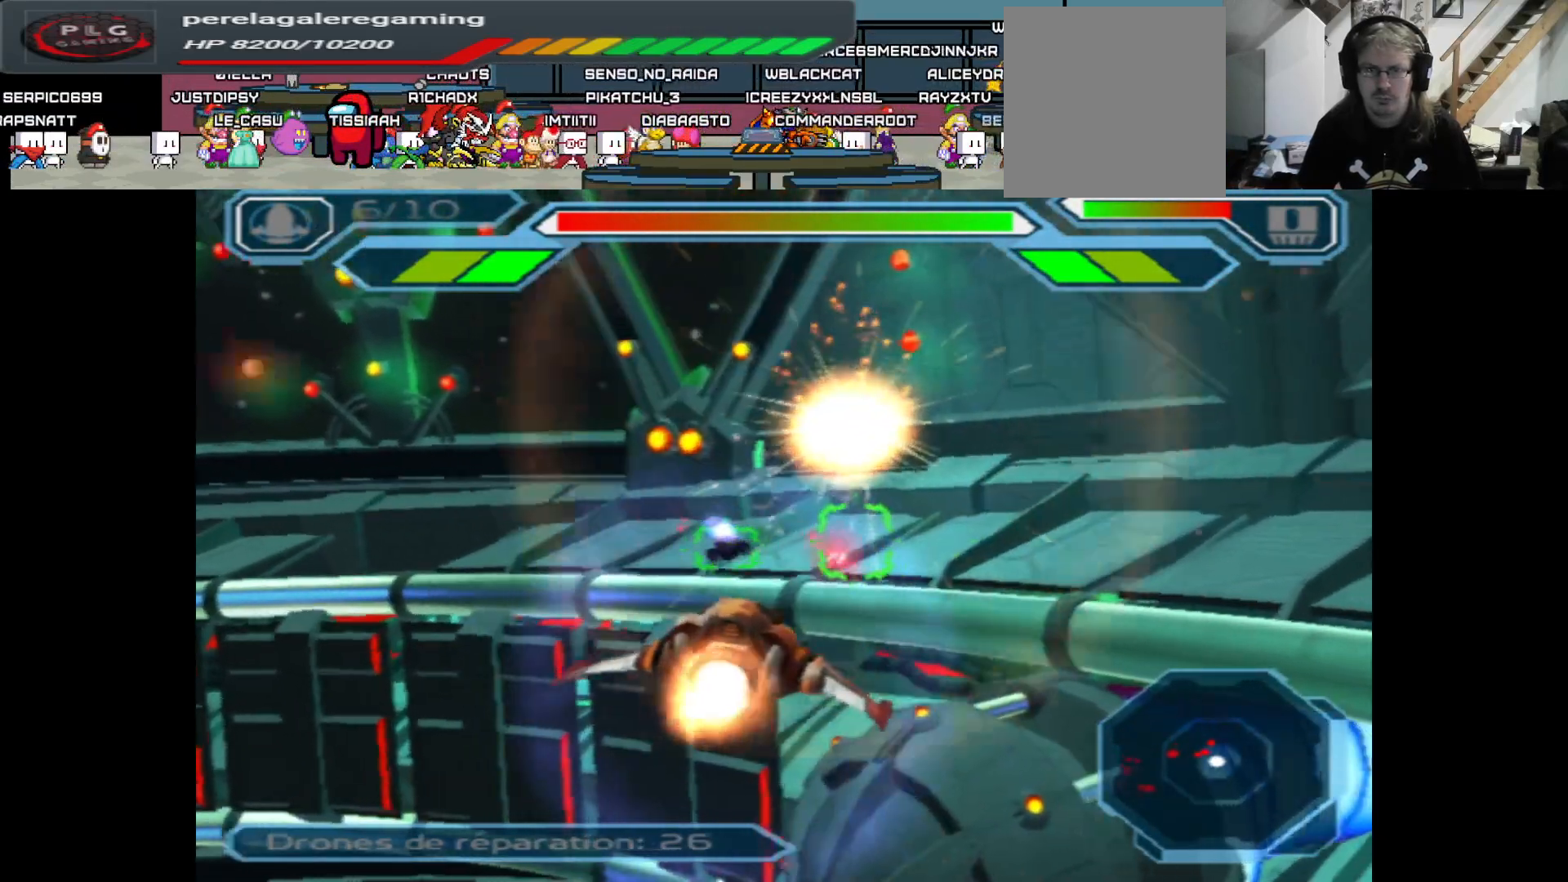
{"buttons": ["A"], "left_stick": "up", "right_stick": "center", "events": [[100, "left_stick", "center"], [383, "left_stick", "up"]]}
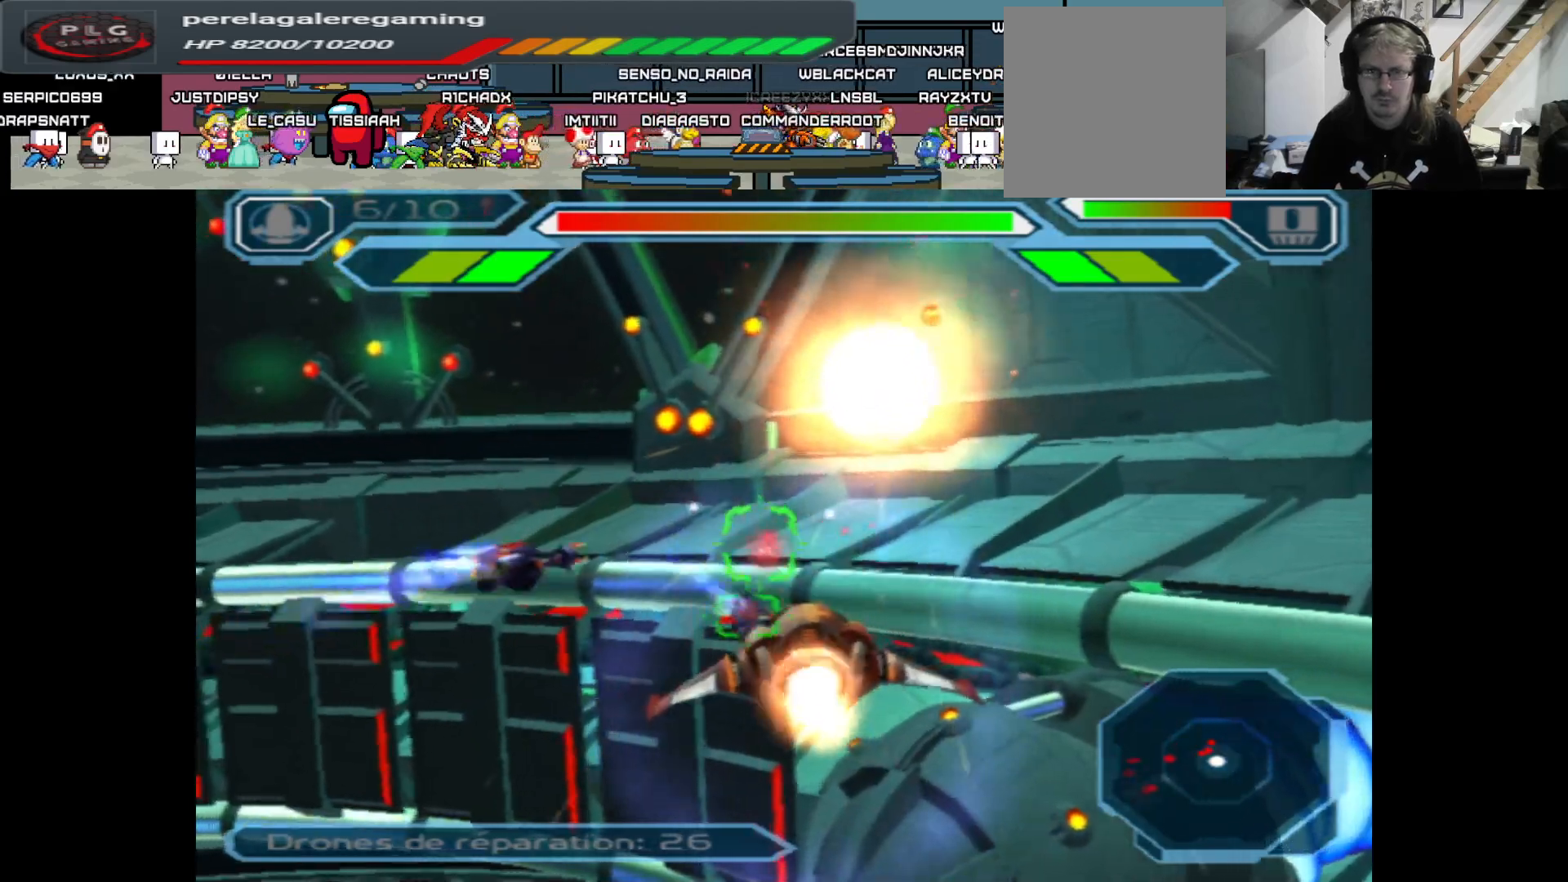
{"buttons": ["A"], "left_stick": "up-right", "right_stick": "center", "events": [[17, "left_stick", "center"], [150, "left_stick", "left"], [300, "left_stick", "center"], [450, "left_stick", "up-right"]]}
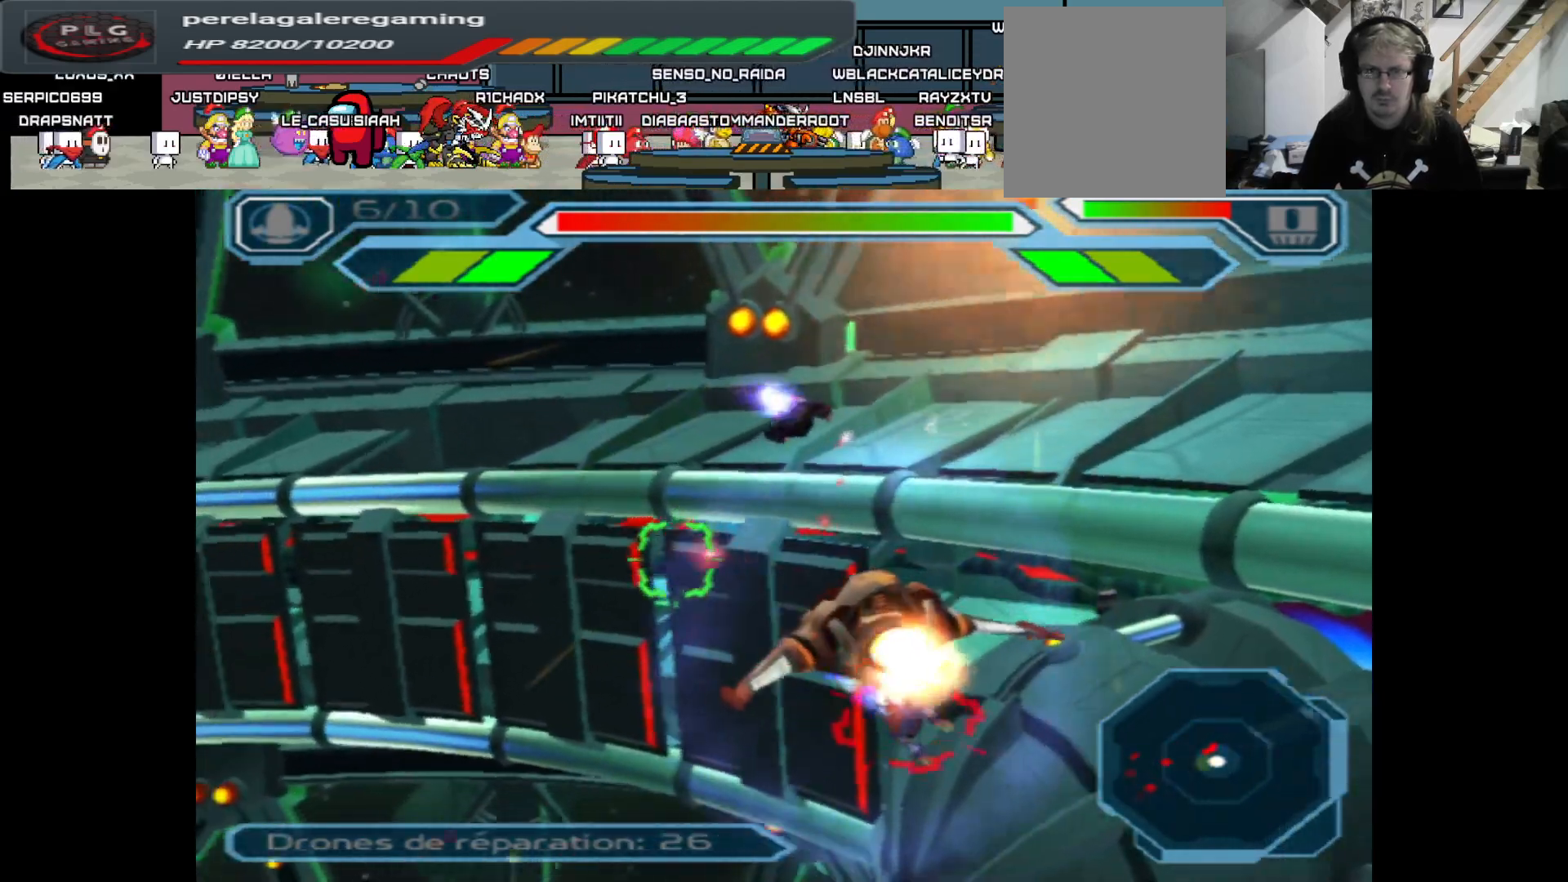
{"buttons": ["A"], "left_stick": "up-right", "right_stick": "center", "events": []}
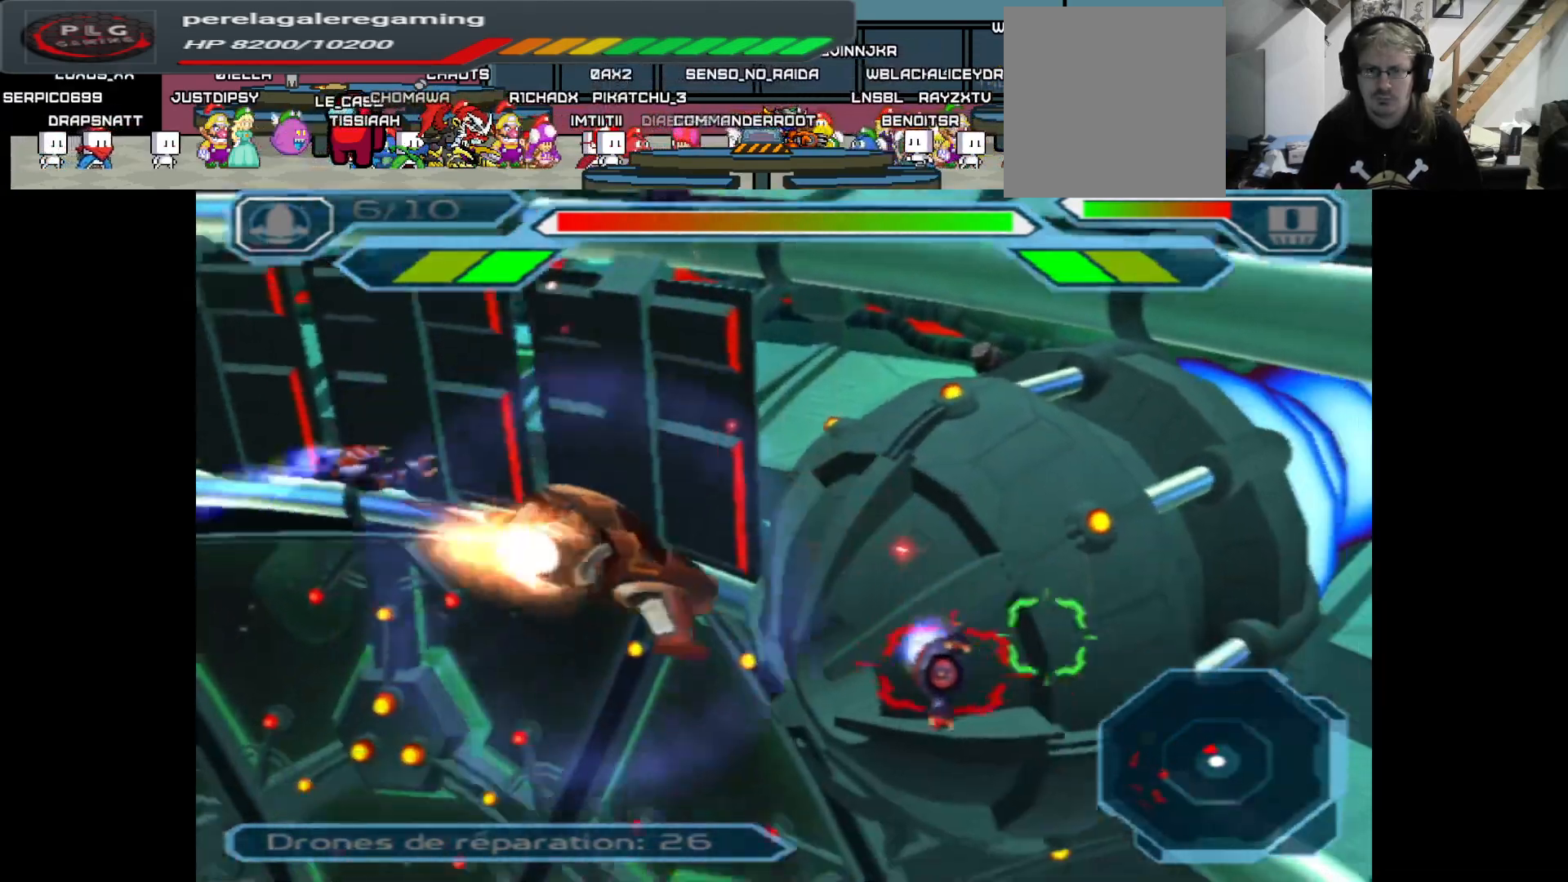
{"buttons": ["A"], "left_stick": "left", "right_stick": "center", "events": [[33, "left_stick", "center"], [133, "left_stick", "left"], [317, "left_stick", "center"], [417, "left_stick", "down"], [483, "left_stick", "left"]]}
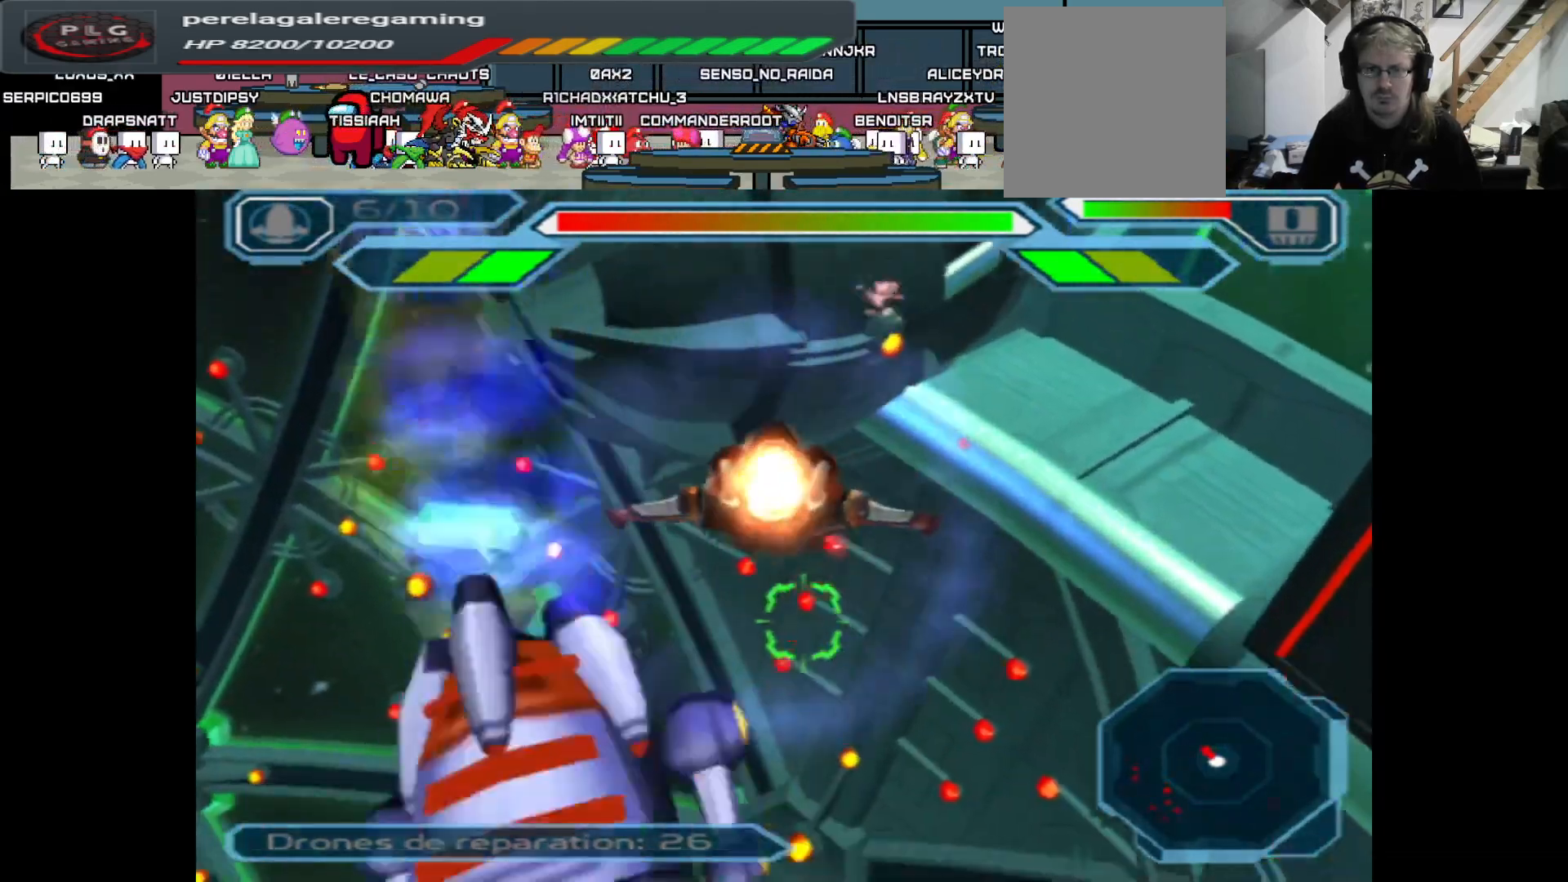
{"buttons": ["A"], "left_stick": "down", "right_stick": "center", "events": [[233, "left_stick", "center"], [317, "left_stick", "up"], [400, "left_stick", "right"], [450, "left_stick", "down"]]}
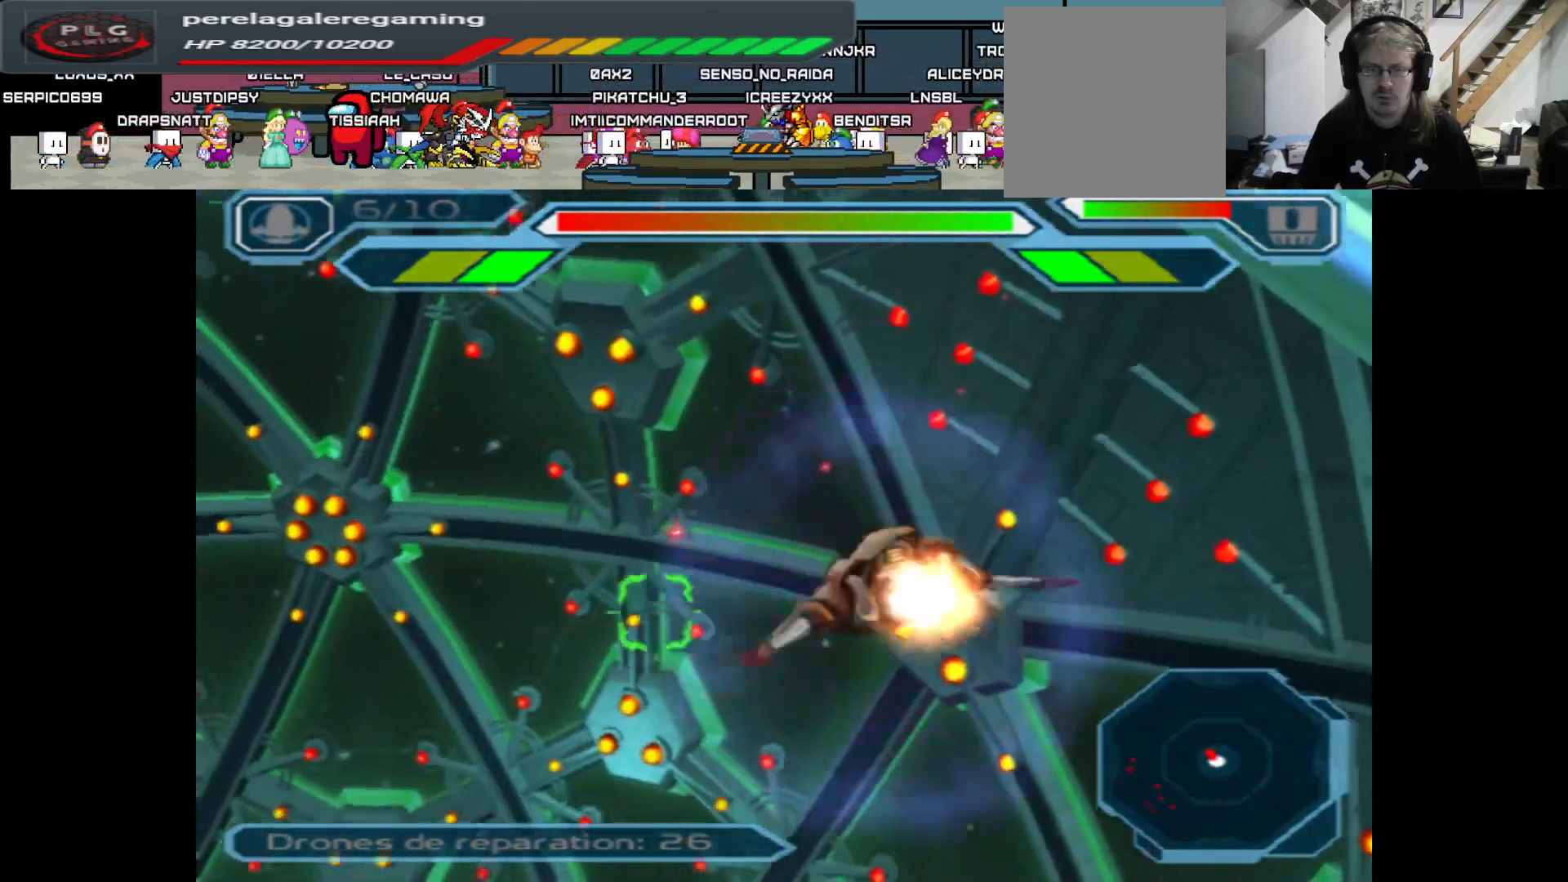
{"buttons": ["A"], "left_stick": "down-left", "right_stick": "center", "events": [[250, "left_stick", "down-left"]]}
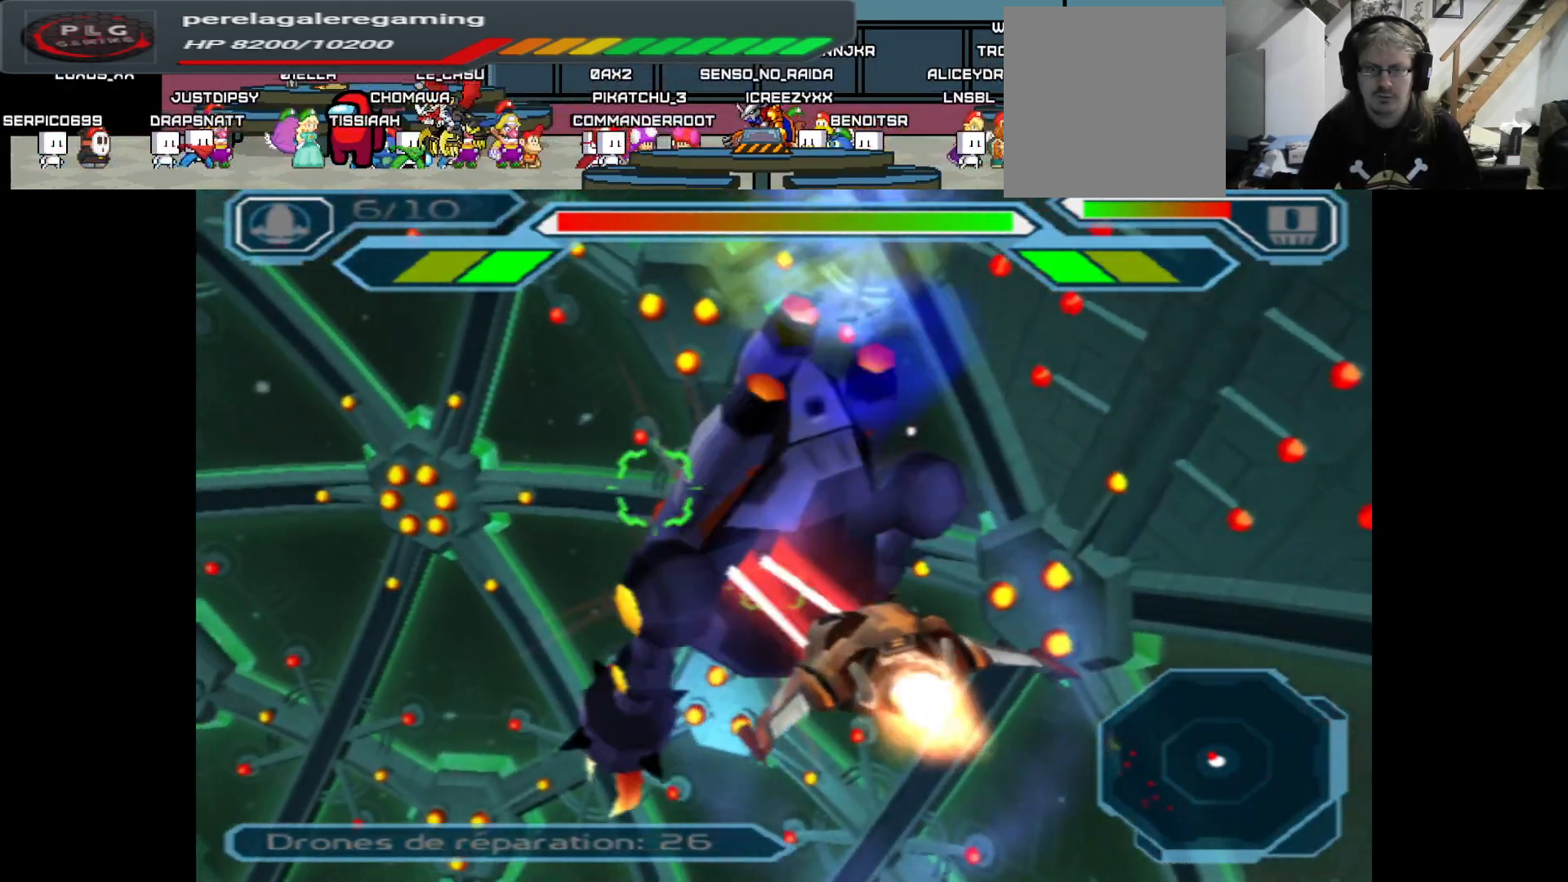
{"buttons": ["A"], "left_stick": "up", "right_stick": "center", "events": [[217, "left_stick", "center"], [400, "left_stick", "up"]]}
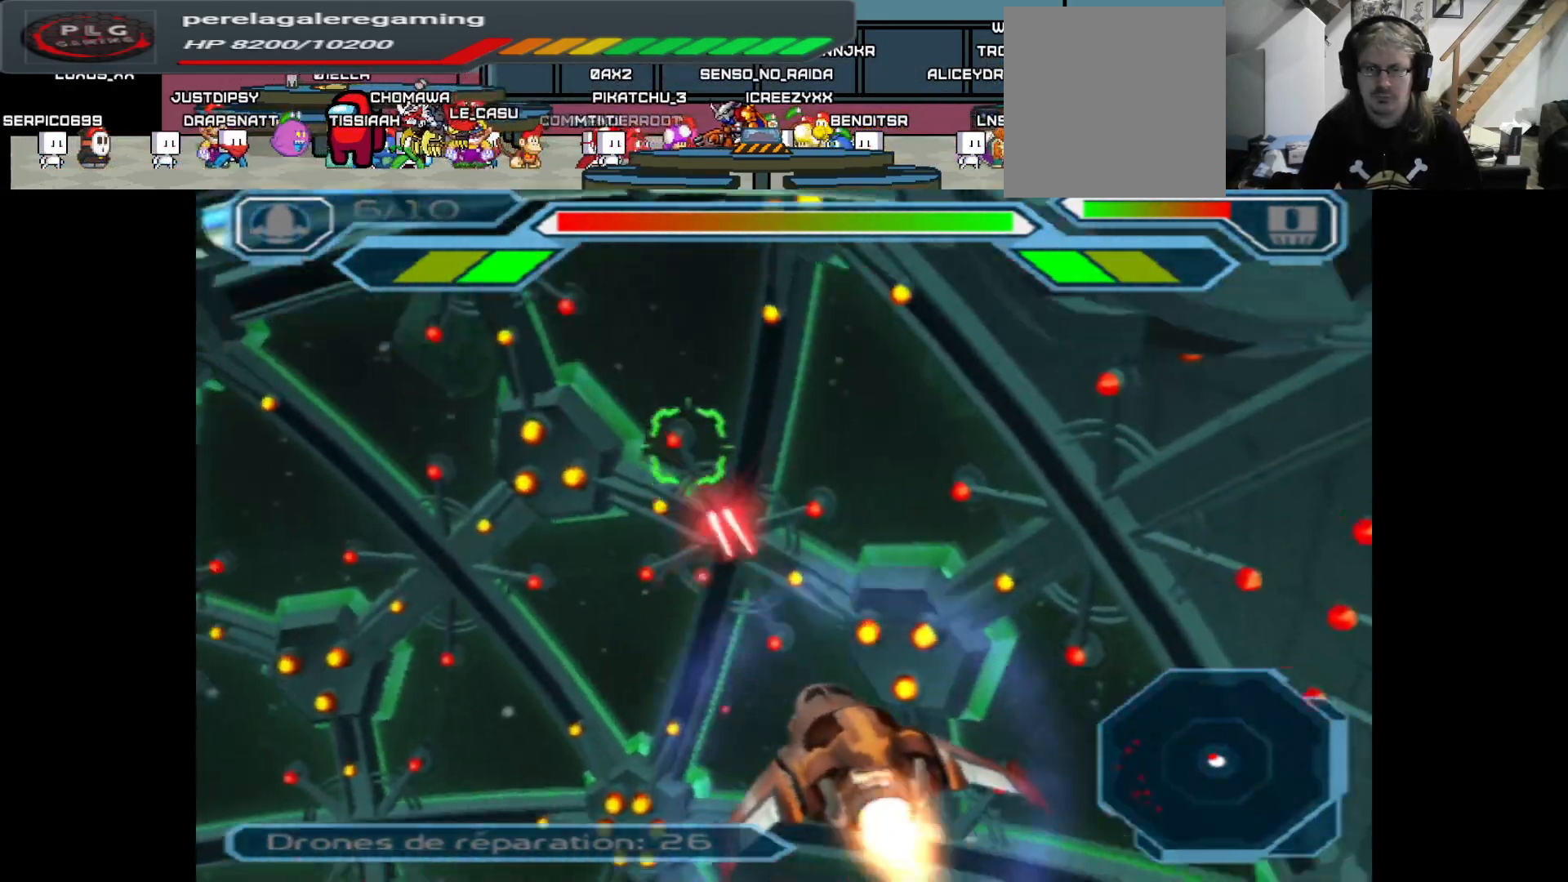
{"buttons": ["A"], "left_stick": "center", "right_stick": "center", "events": [[117, "left_stick", "left"], [300, "left_stick", "center"]]}
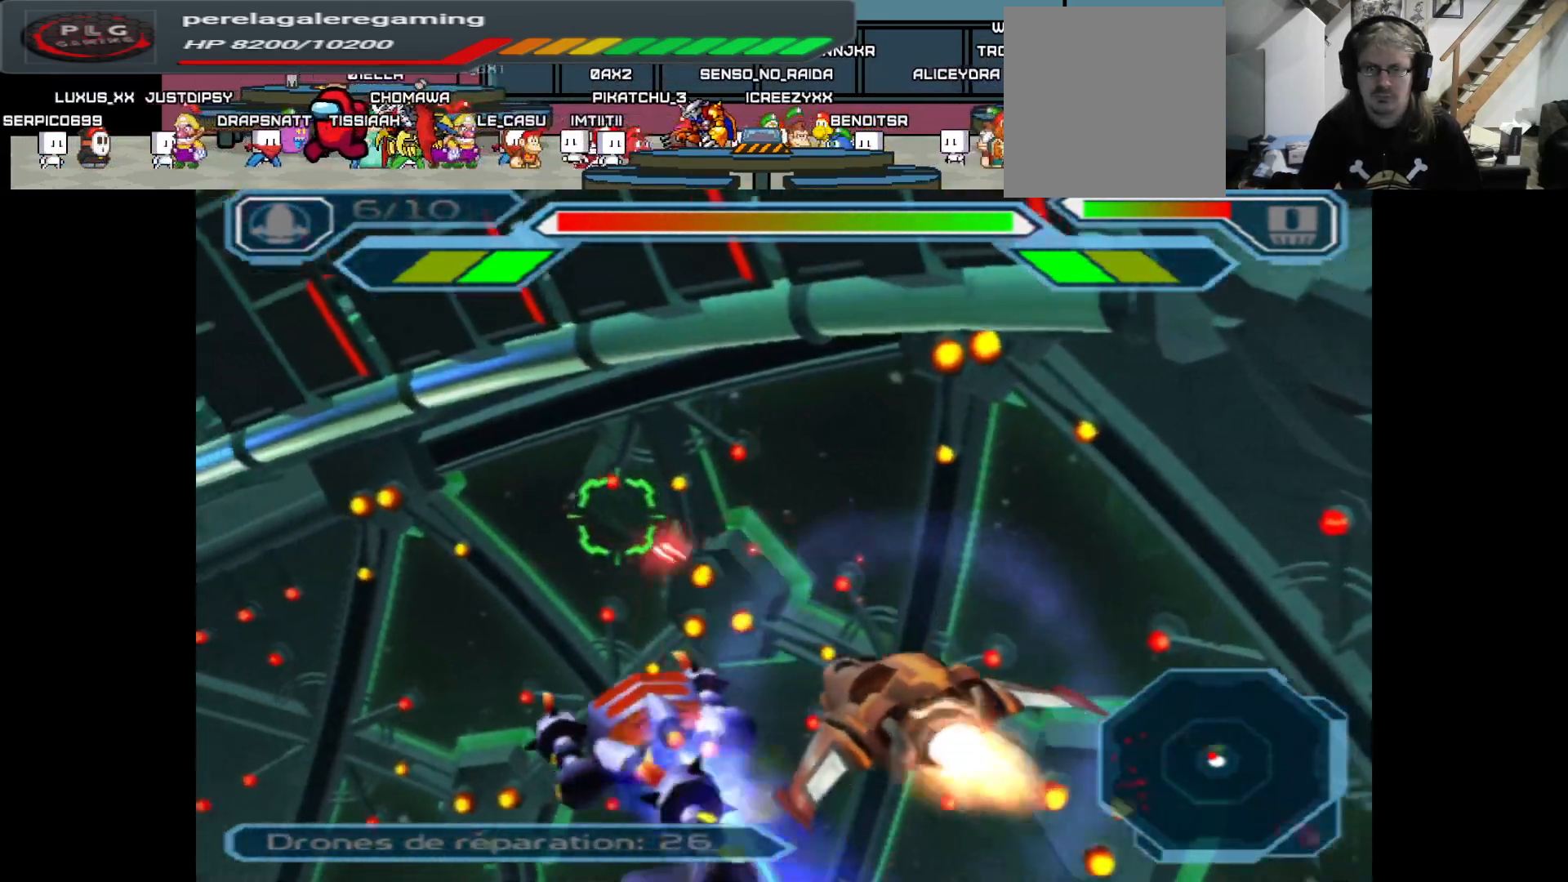
{"buttons": ["A"], "left_stick": "center", "right_stick": "center", "events": [[33, "left_stick", "left"], [217, "left_stick", "up"], [333, "left_stick", "center"]]}
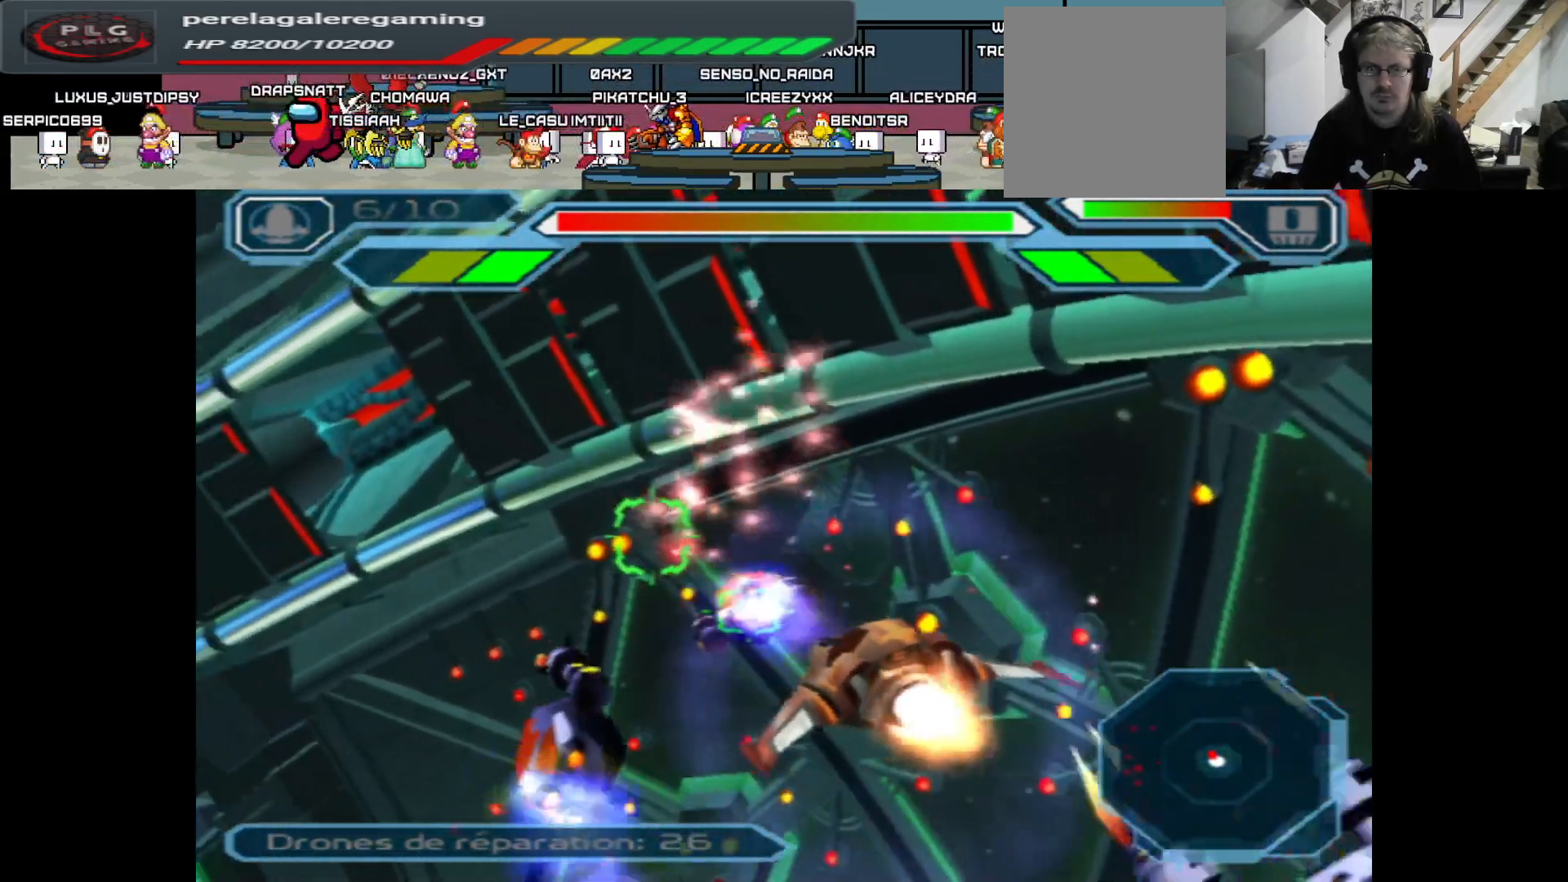
{"buttons": ["A"], "left_stick": "center", "right_stick": "center", "events": [[33, "left_stick", "right"], [200, "left_stick", "center"], [350, "left_stick", "left"], [500, "left_stick", "center"]]}
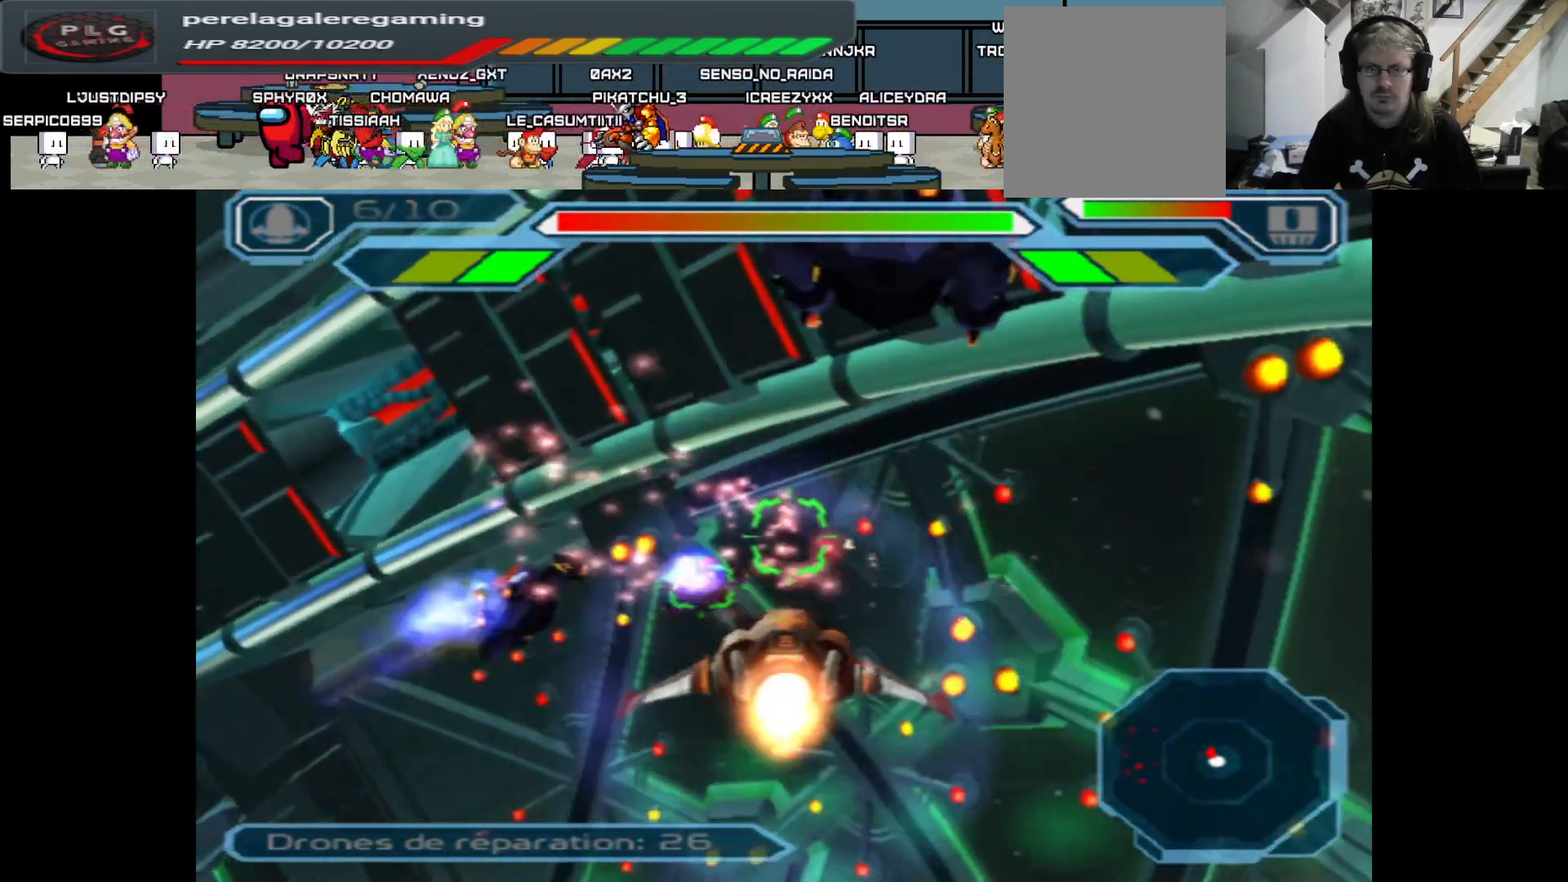
{"buttons": ["A"], "left_stick": "right", "right_stick": "center", "events": [[383, "left_stick", "right"]]}
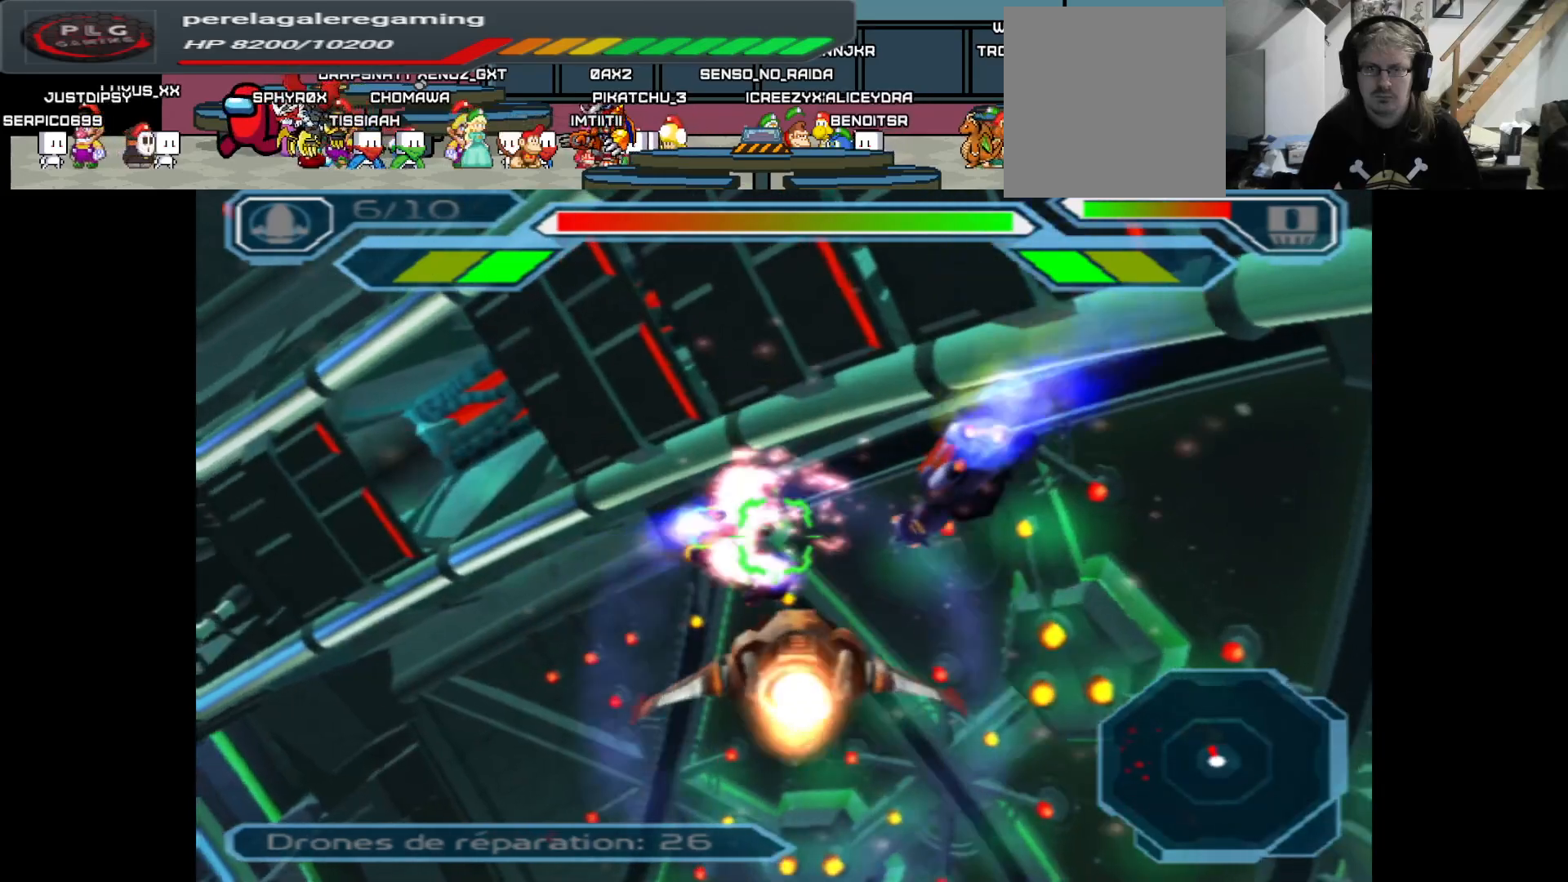
{"buttons": ["A"], "left_stick": "center", "right_stick": "center", "events": [[17, "left_stick", "center"], [300, "left_stick", "left"], [433, "left_stick", "center"]]}
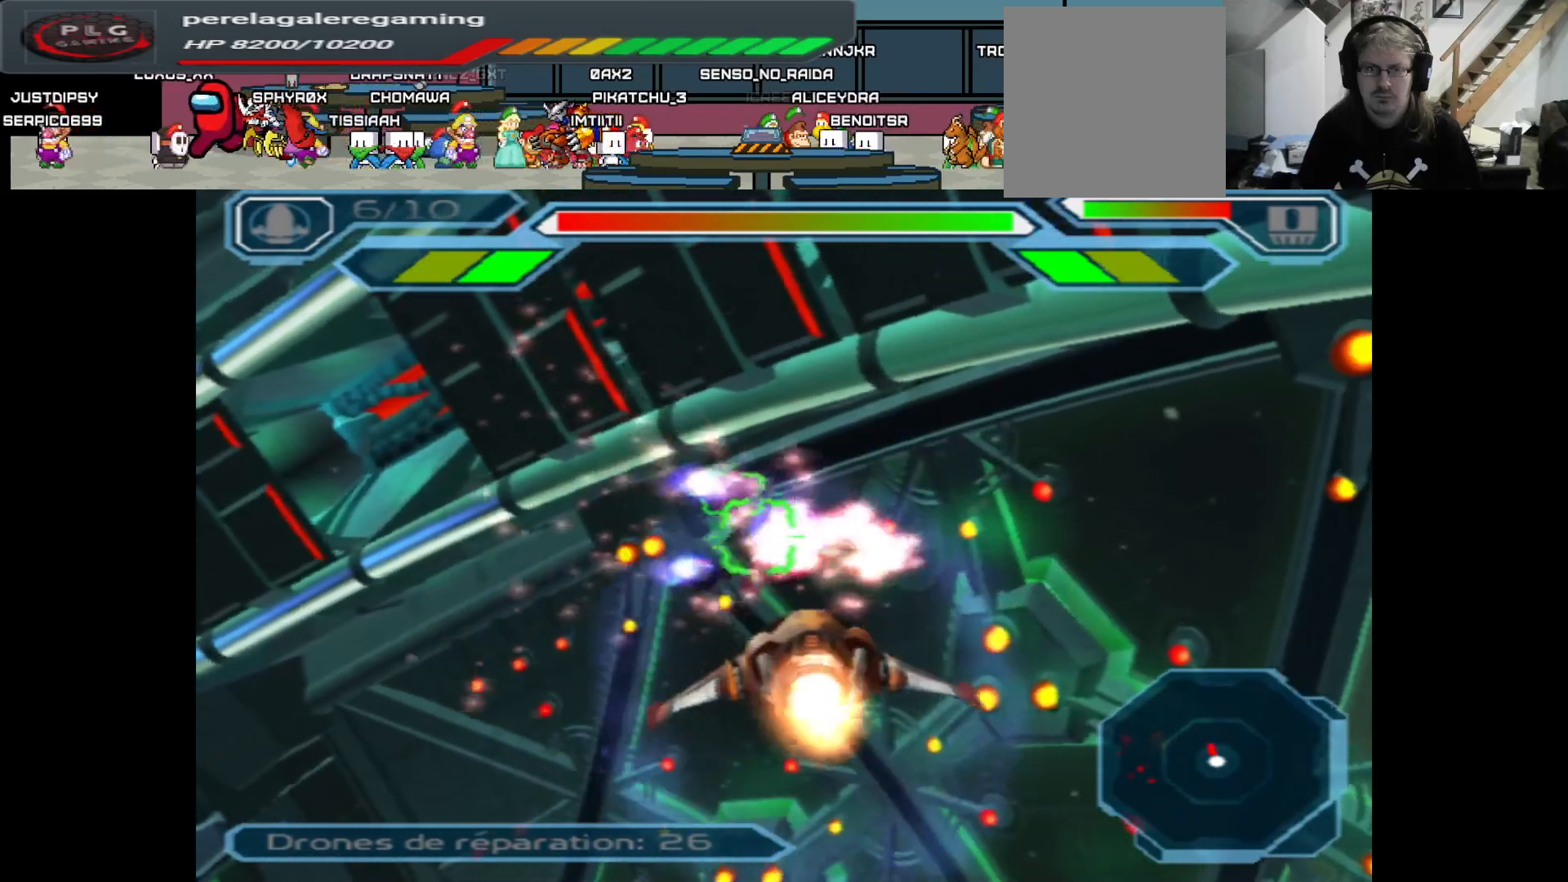
{"buttons": ["A", "B"], "left_stick": "right", "right_stick": "center", "events": [[433, "B", "down"], [500, "left_stick", "right"]]}